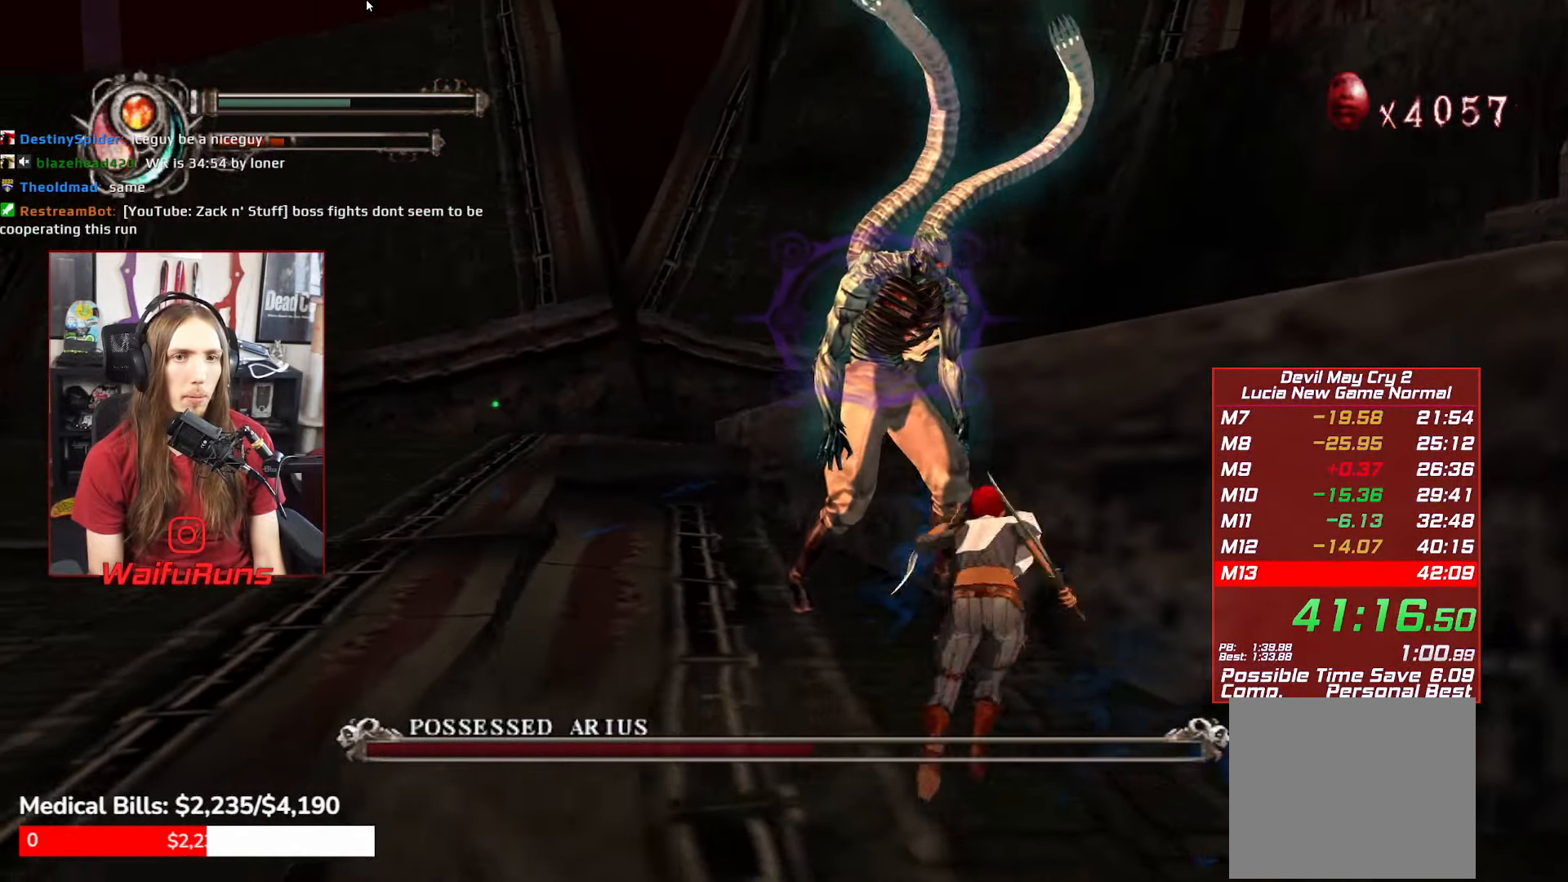
Gameplay with a controller (Xbox layout); each line is a JSON object with the inputs held at the frame after it. "button_events" lists button changes between this image and that frame as [ms after this image, input, new state], when the widget could be followed in between (sticks are given only as held states). Not read: L3 R3.
{"buttons": [], "left_stick": "up", "right_stick": "center", "button_events": [[33, "Y", "up"]]}
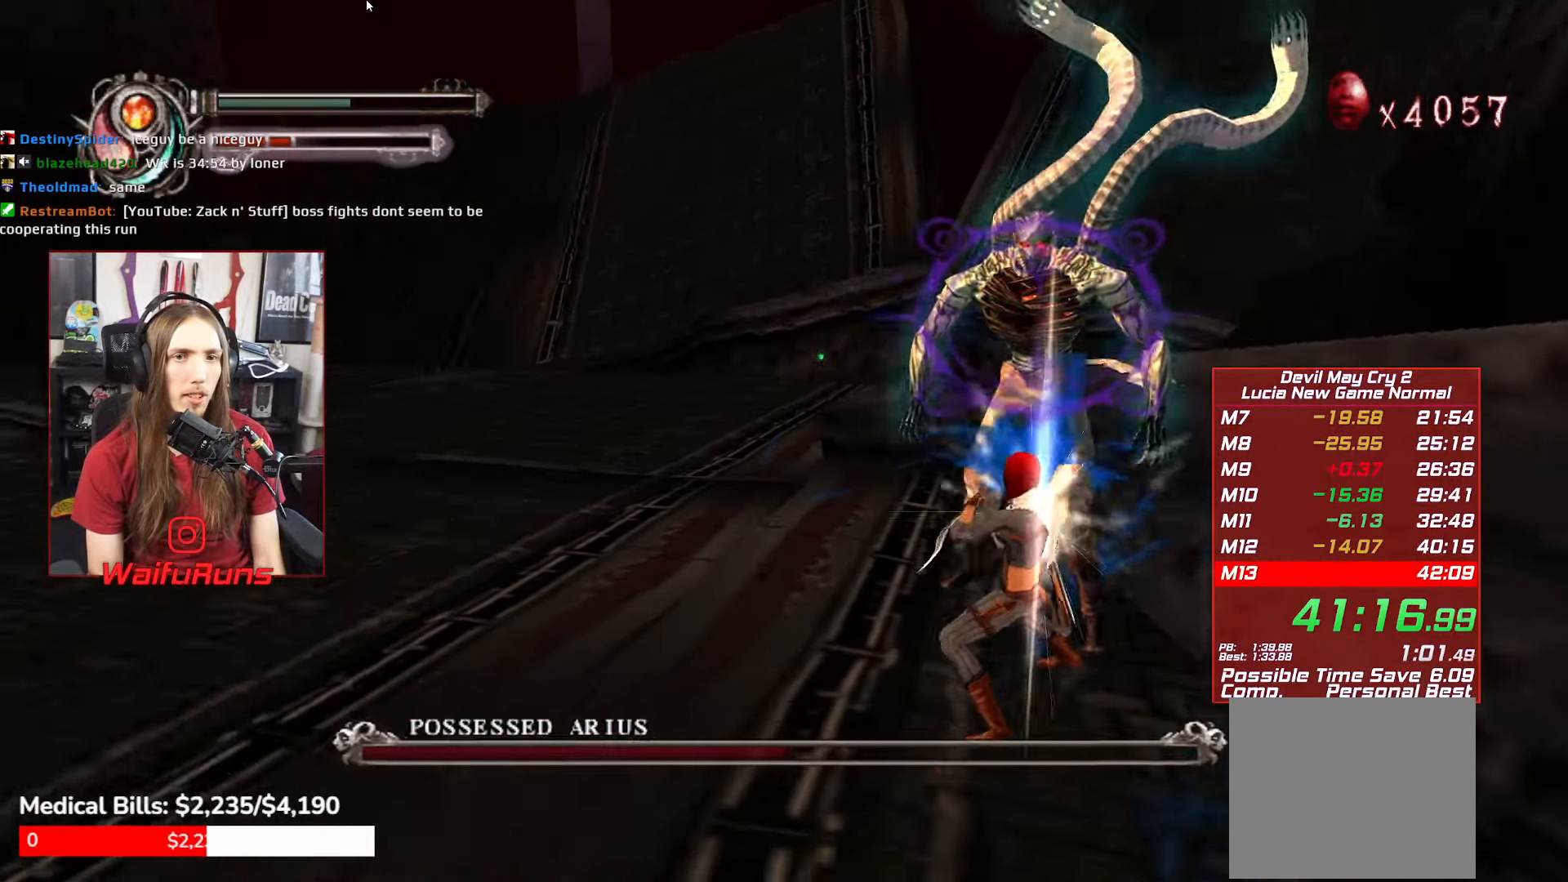
{"buttons": ["R1"], "left_stick": "up", "right_stick": "center", "button_events": [[83, "Y", "down"], [200, "Y", "up"], [317, "R1", "down"], [400, "Y", "down"], [467, "Y", "up"]]}
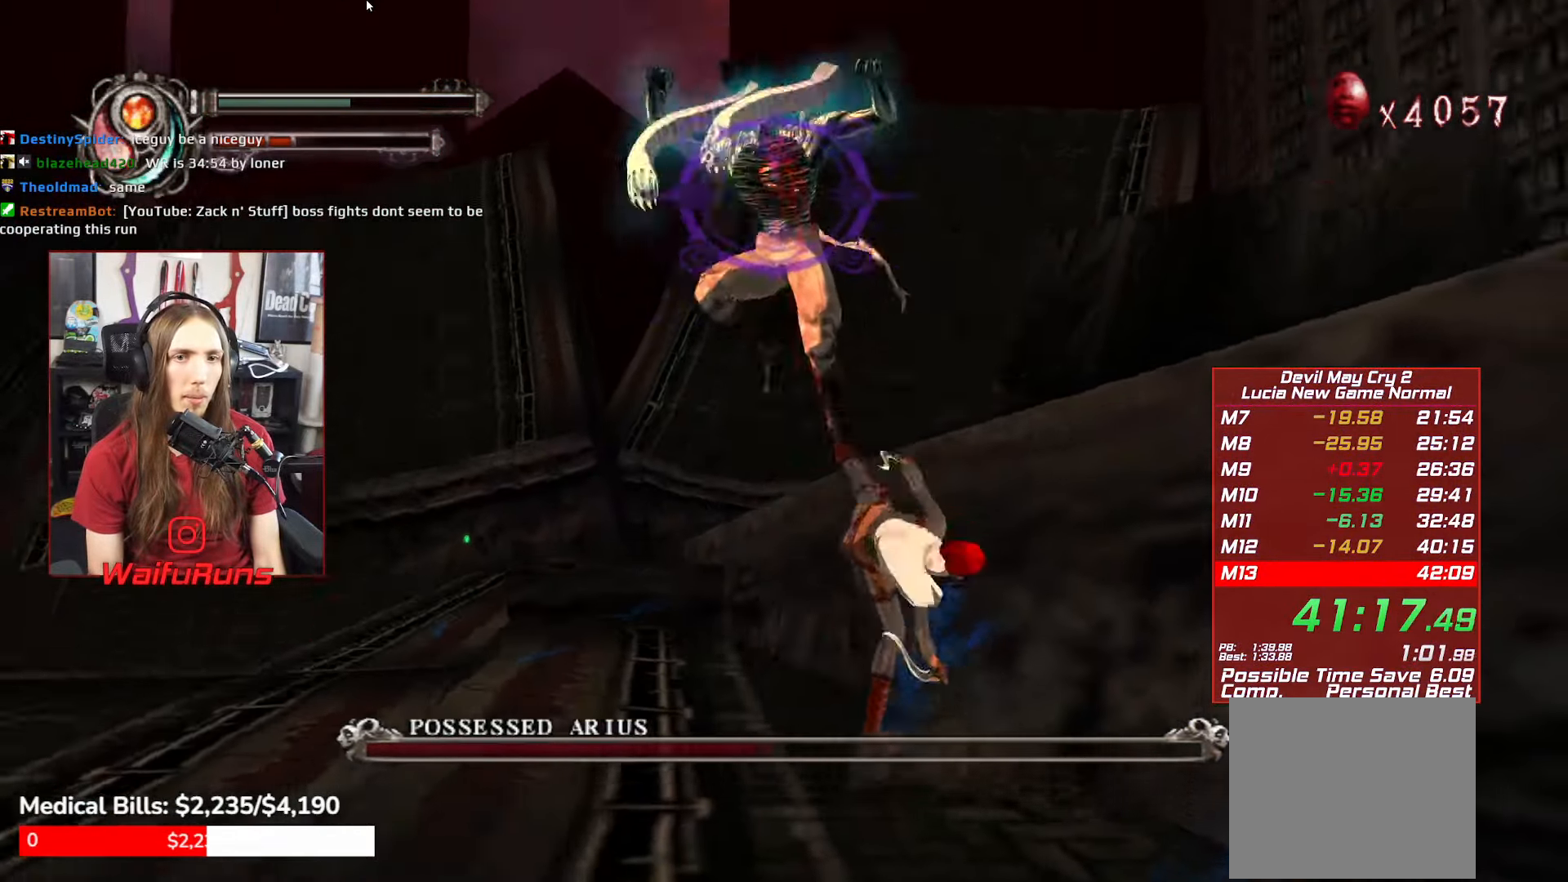
{"buttons": [], "left_stick": "up-left", "right_stick": "center", "button_events": [[500, "R1", "up"]]}
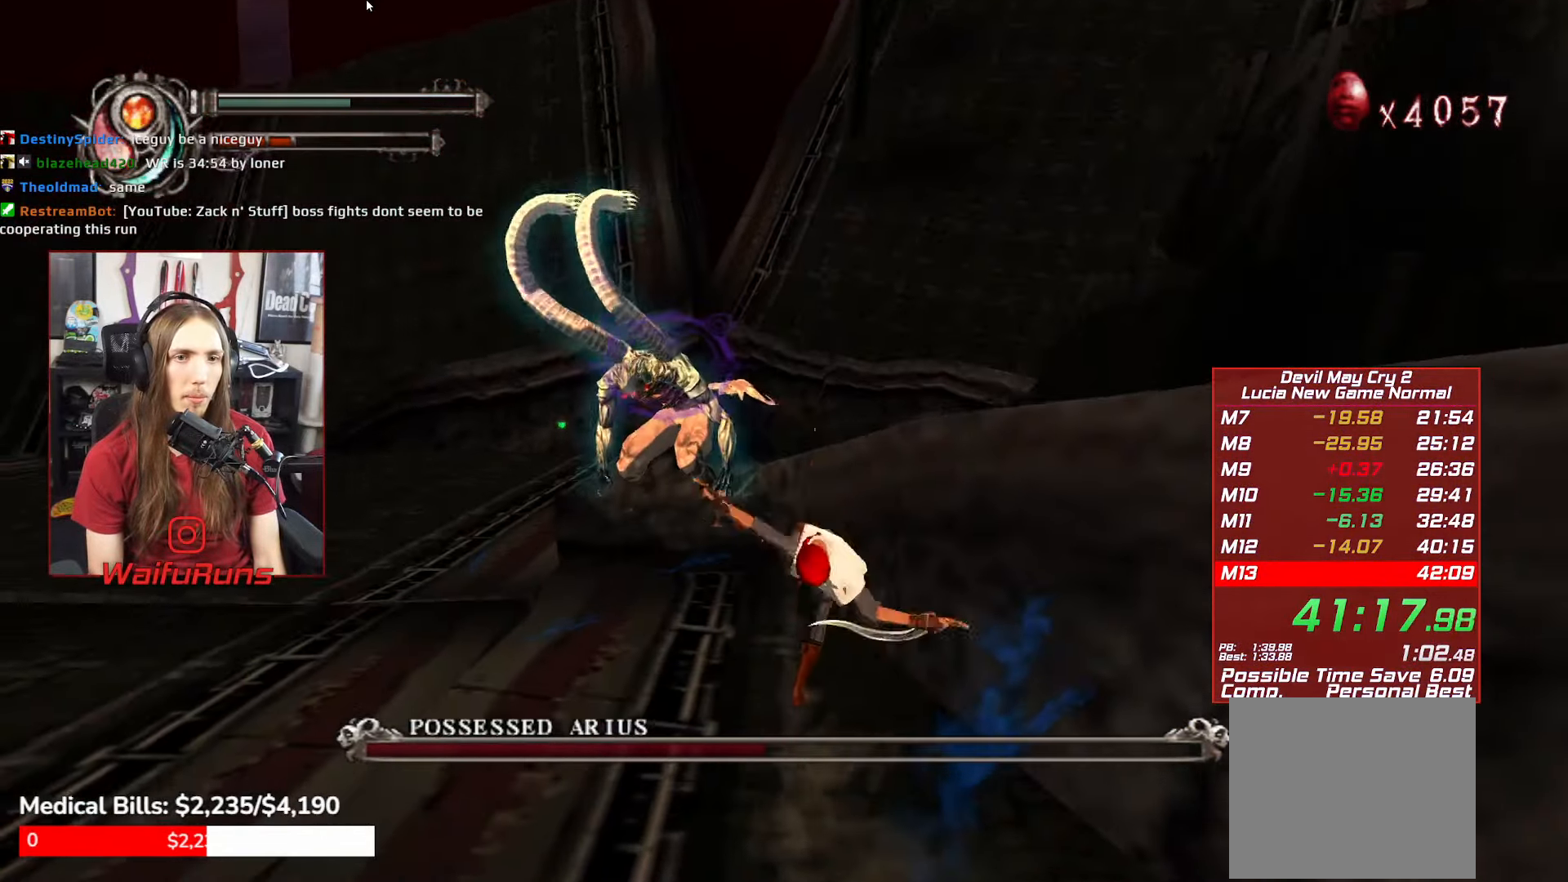
{"buttons": [], "left_stick": "up-left", "right_stick": "center", "button_events": []}
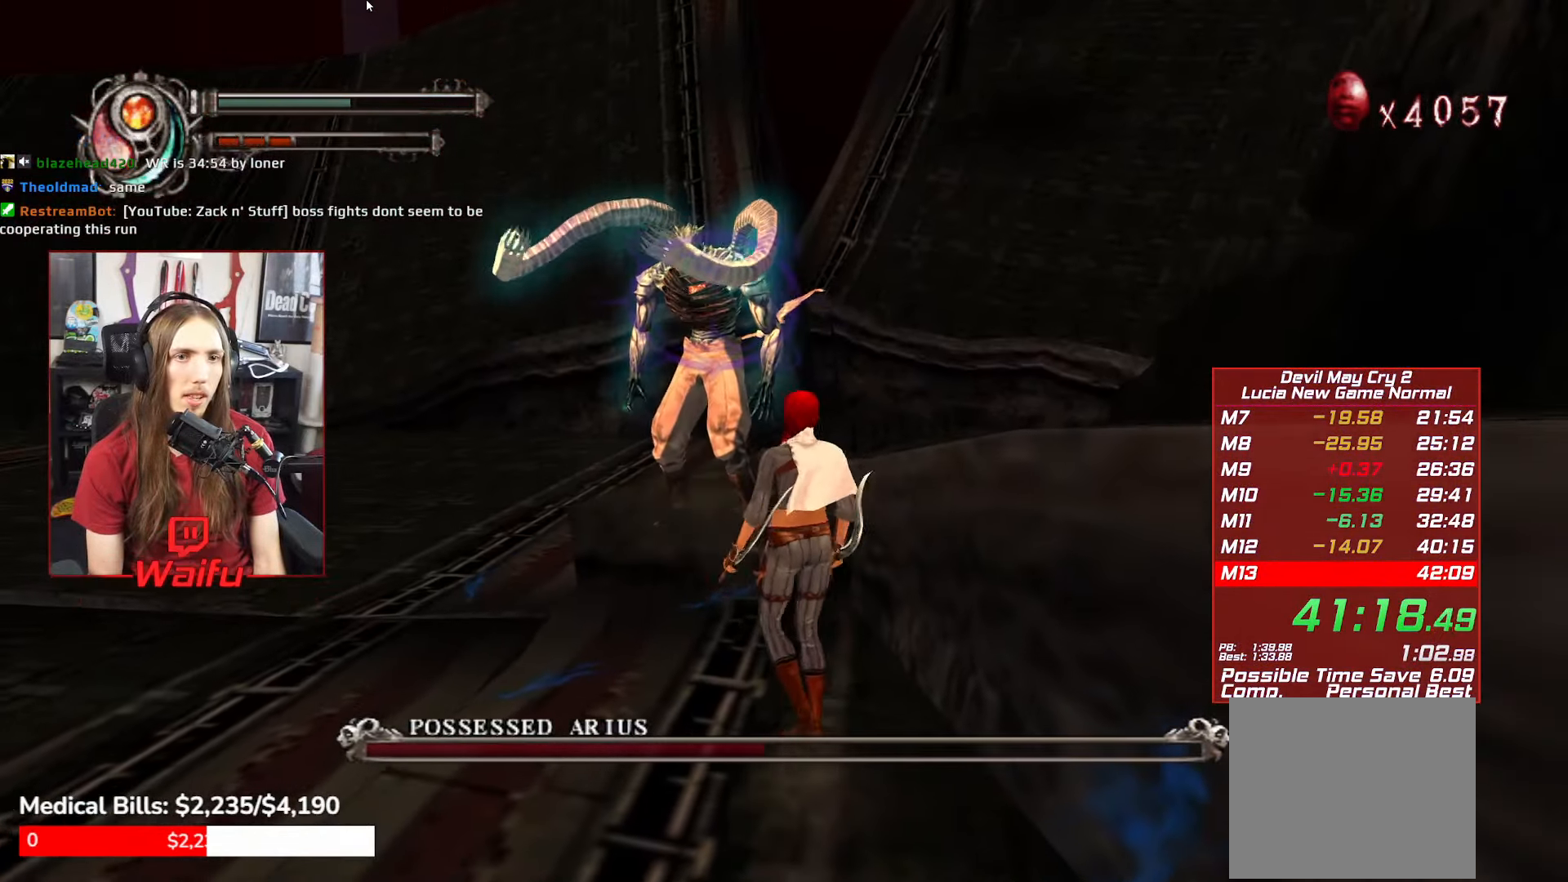
{"buttons": [], "left_stick": "up", "right_stick": "center", "button_events": [[234, "Y", "down"], [350, "Y", "up"]]}
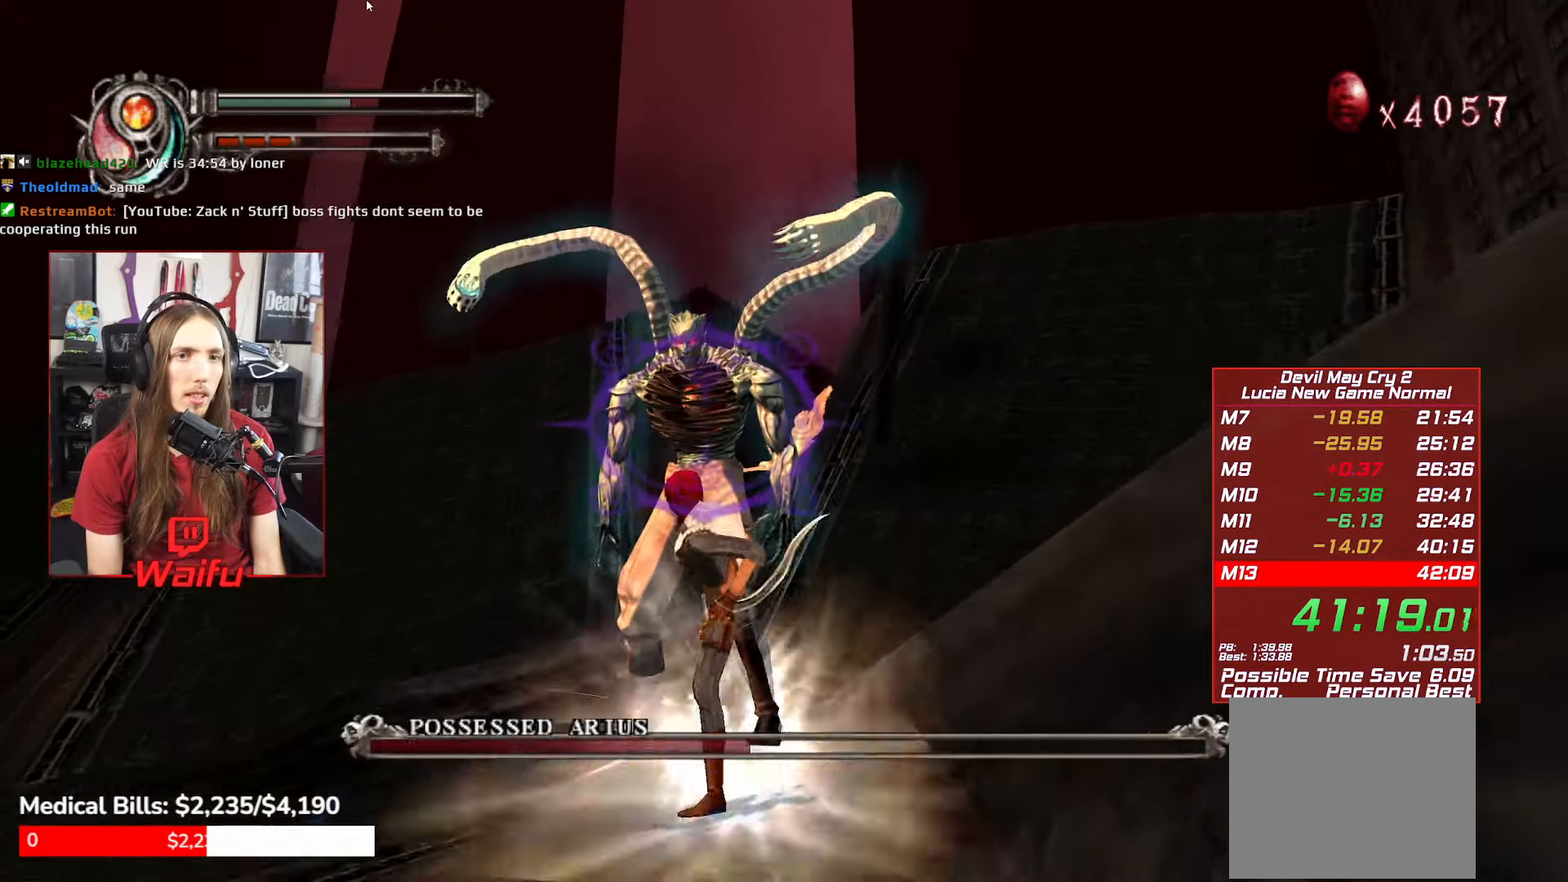
{"buttons": [], "left_stick": "up", "right_stick": "center", "button_events": [[350, "Y", "down"], [467, "Y", "up"]]}
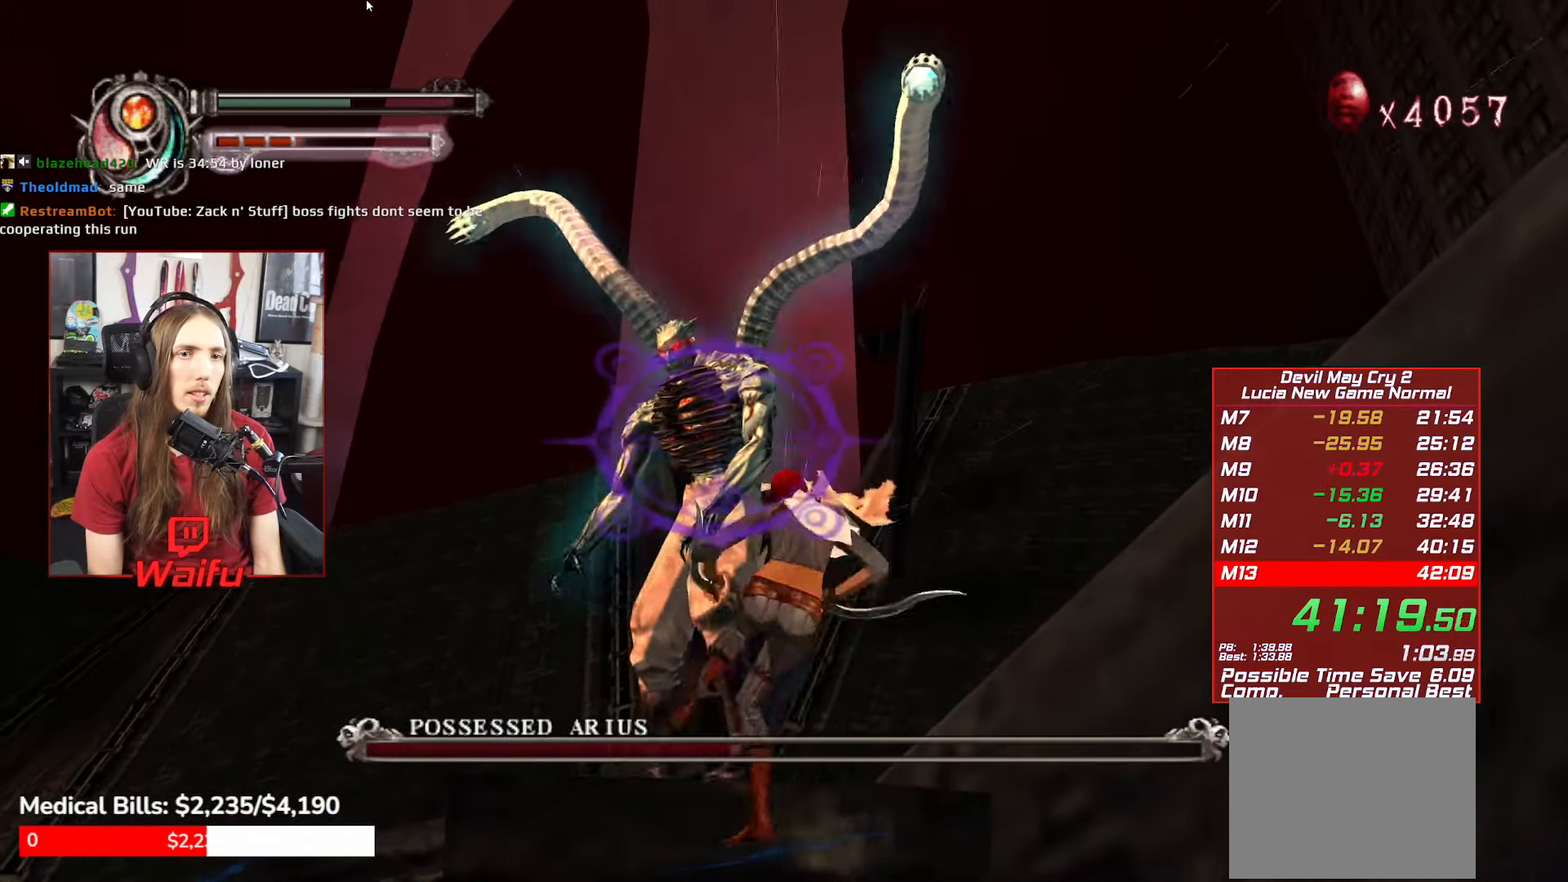
{"buttons": ["R1"], "left_stick": "up", "right_stick": "center", "button_events": [[84, "R1", "down"], [200, "Y", "down"], [284, "Y", "up"], [367, "Y", "down"], [467, "Y", "up"]]}
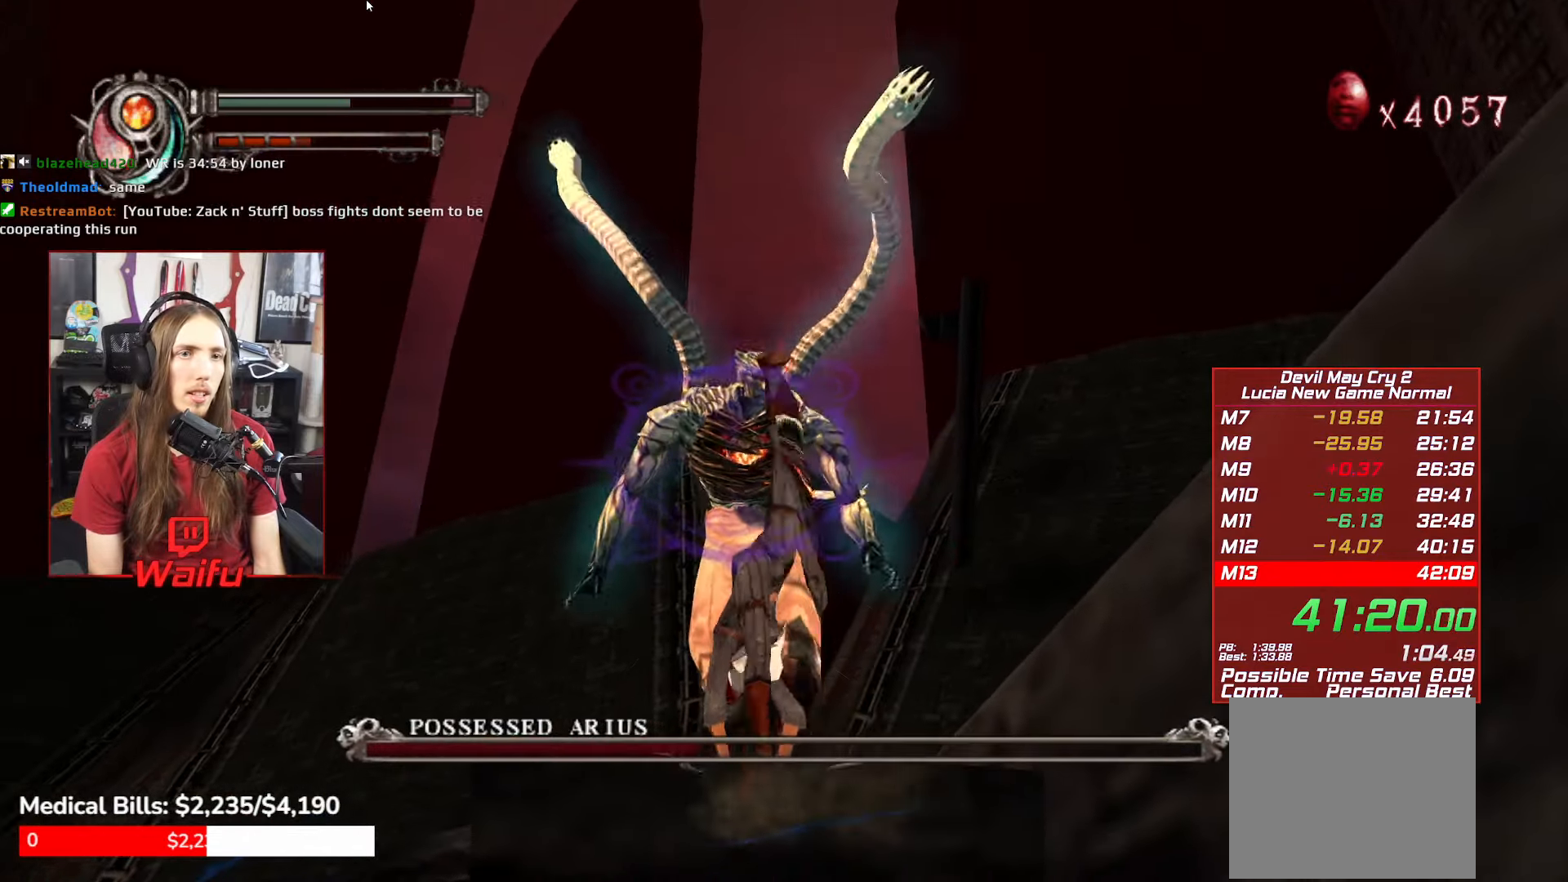
{"buttons": [], "left_stick": "up", "right_stick": "center", "button_events": [[234, "R1", "up"]]}
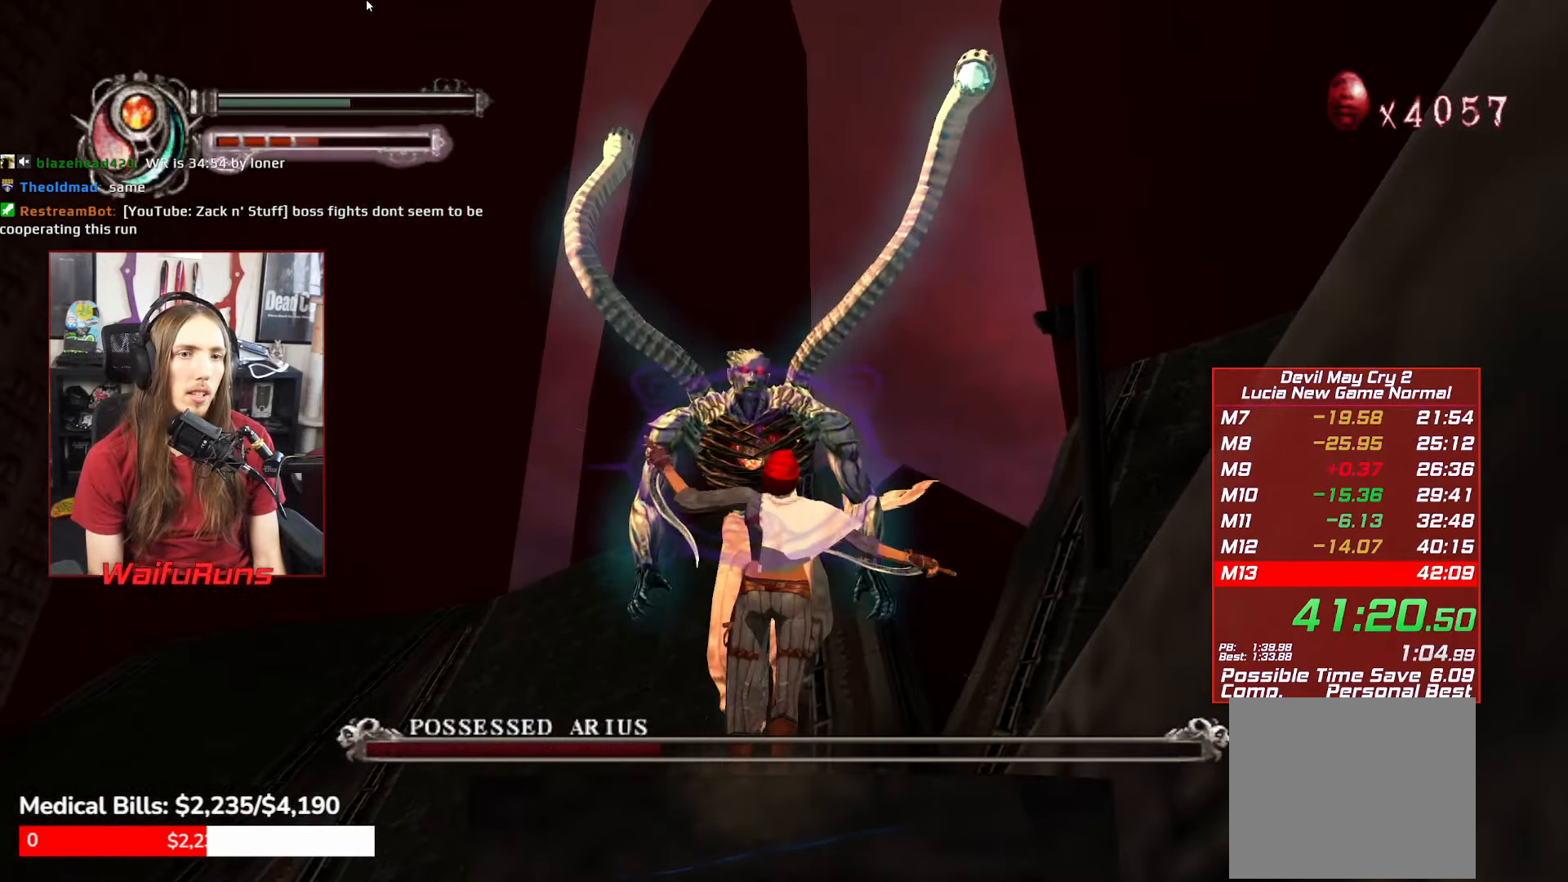
{"buttons": [], "left_stick": "up", "right_stick": "center", "button_events": [[184, "Y", "down"], [317, "Y", "up"]]}
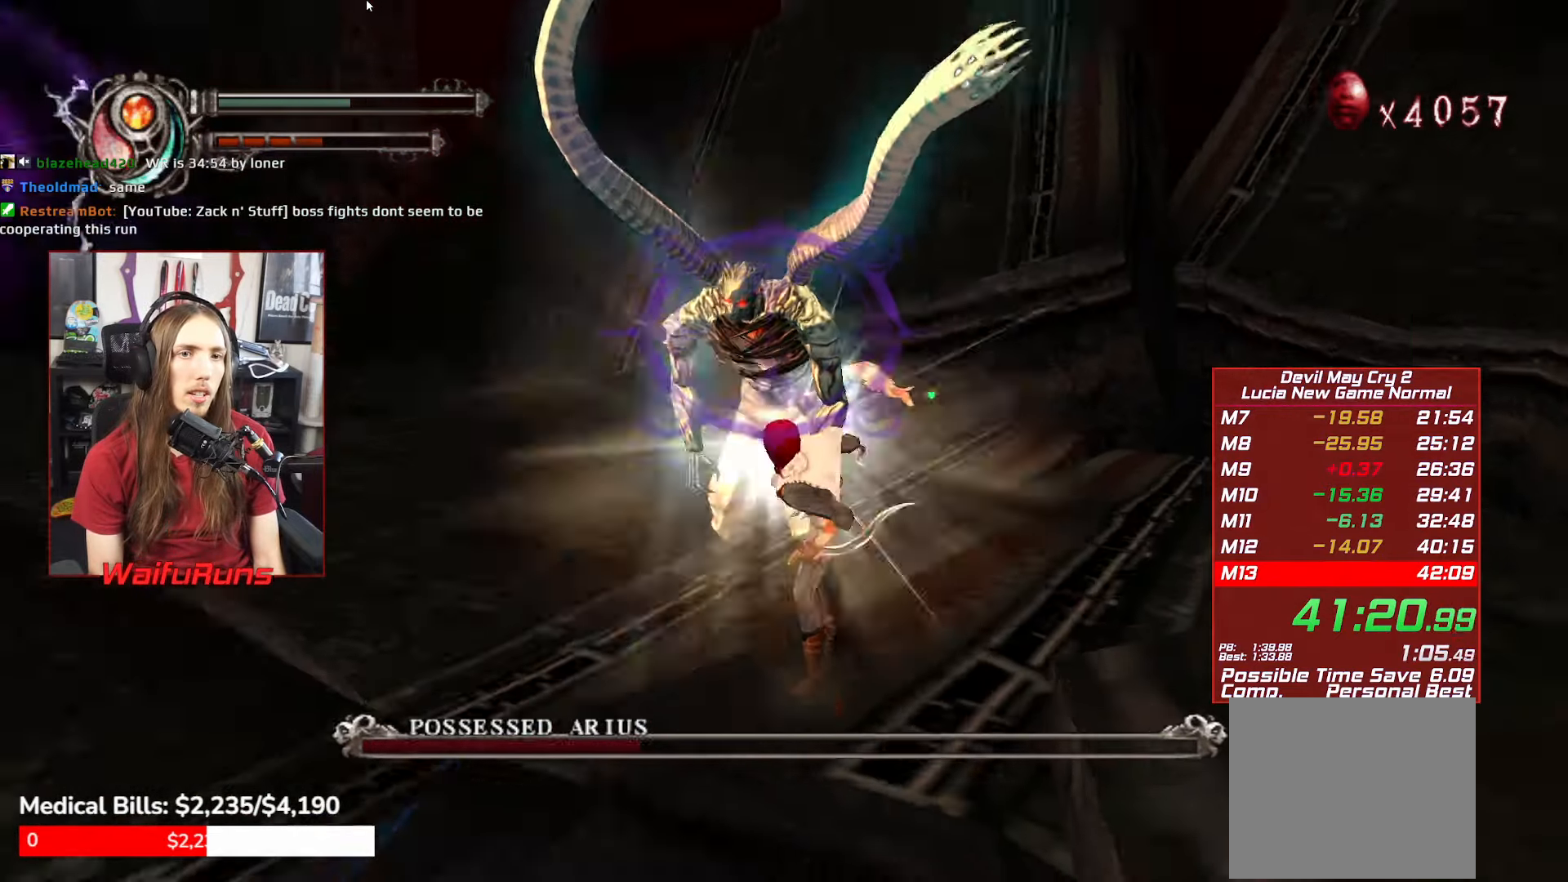
{"buttons": [], "left_stick": "up", "right_stick": "center", "button_events": [[267, "Y", "down"], [400, "Y", "up"]]}
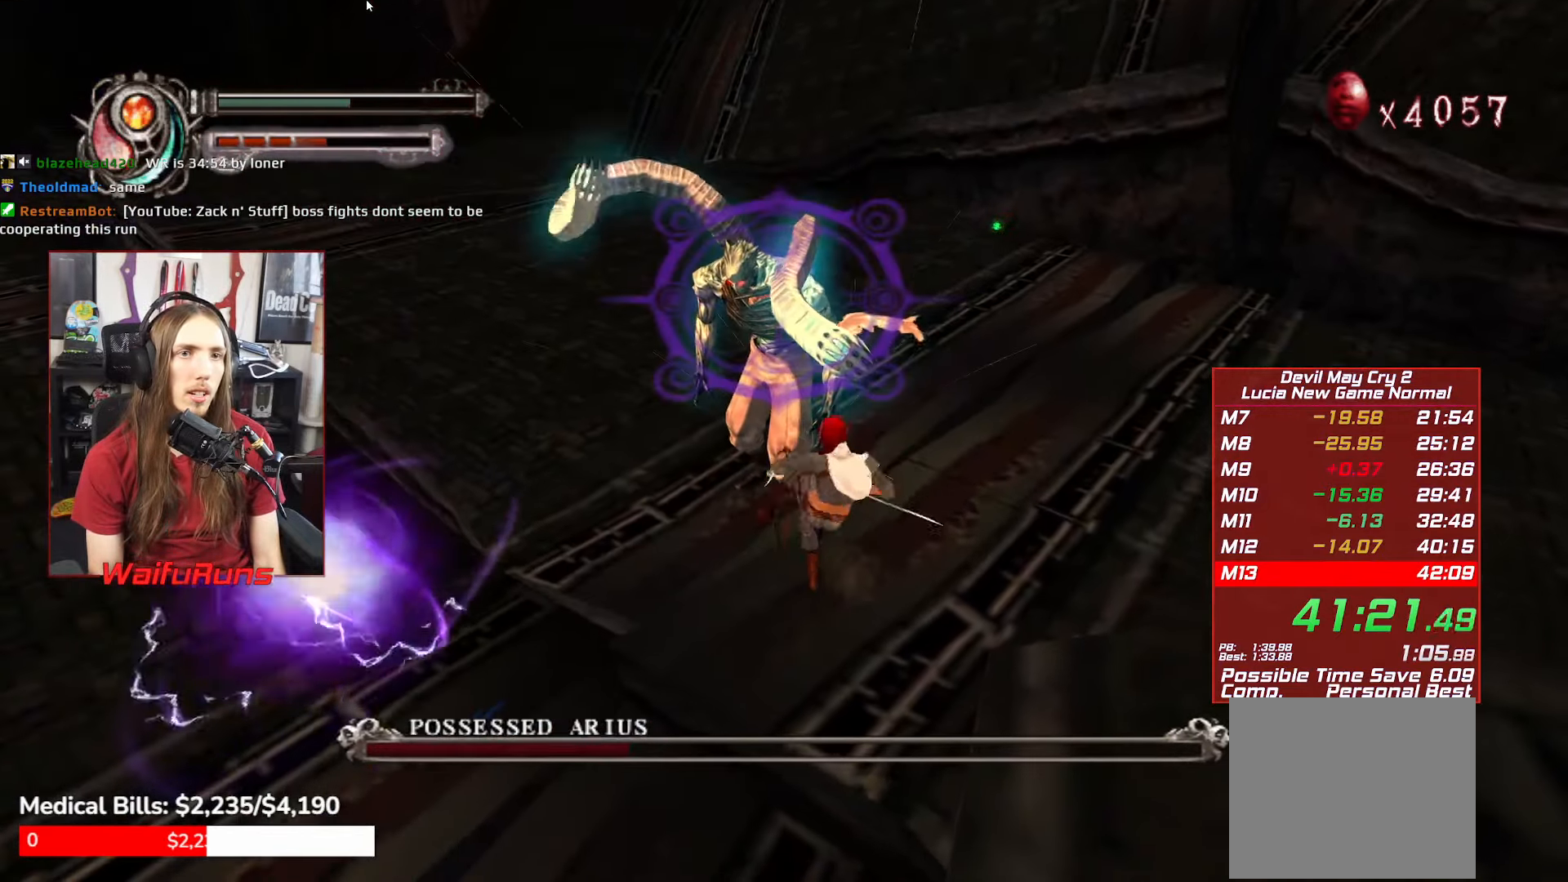
{"buttons": ["Y", "R1"], "left_stick": "up", "right_stick": "center", "button_events": [[200, "R1", "down"], [267, "Y", "down"], [350, "Y", "up"], [434, "Y", "down"]]}
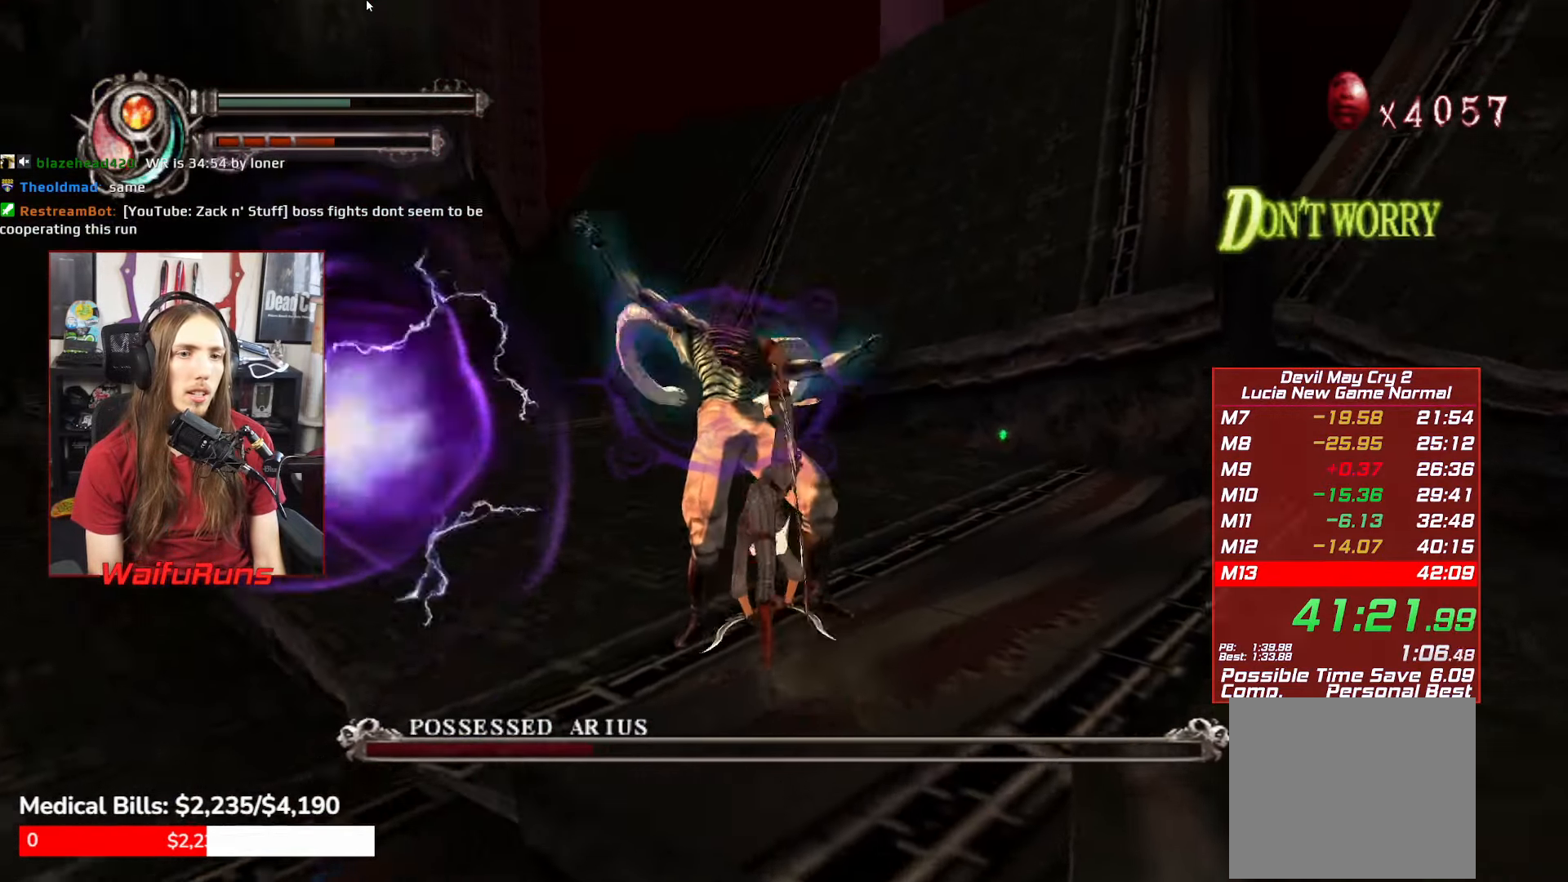
{"buttons": [], "left_stick": "up", "right_stick": "center", "button_events": [[17, "Y", "up"], [200, "R1", "up"]]}
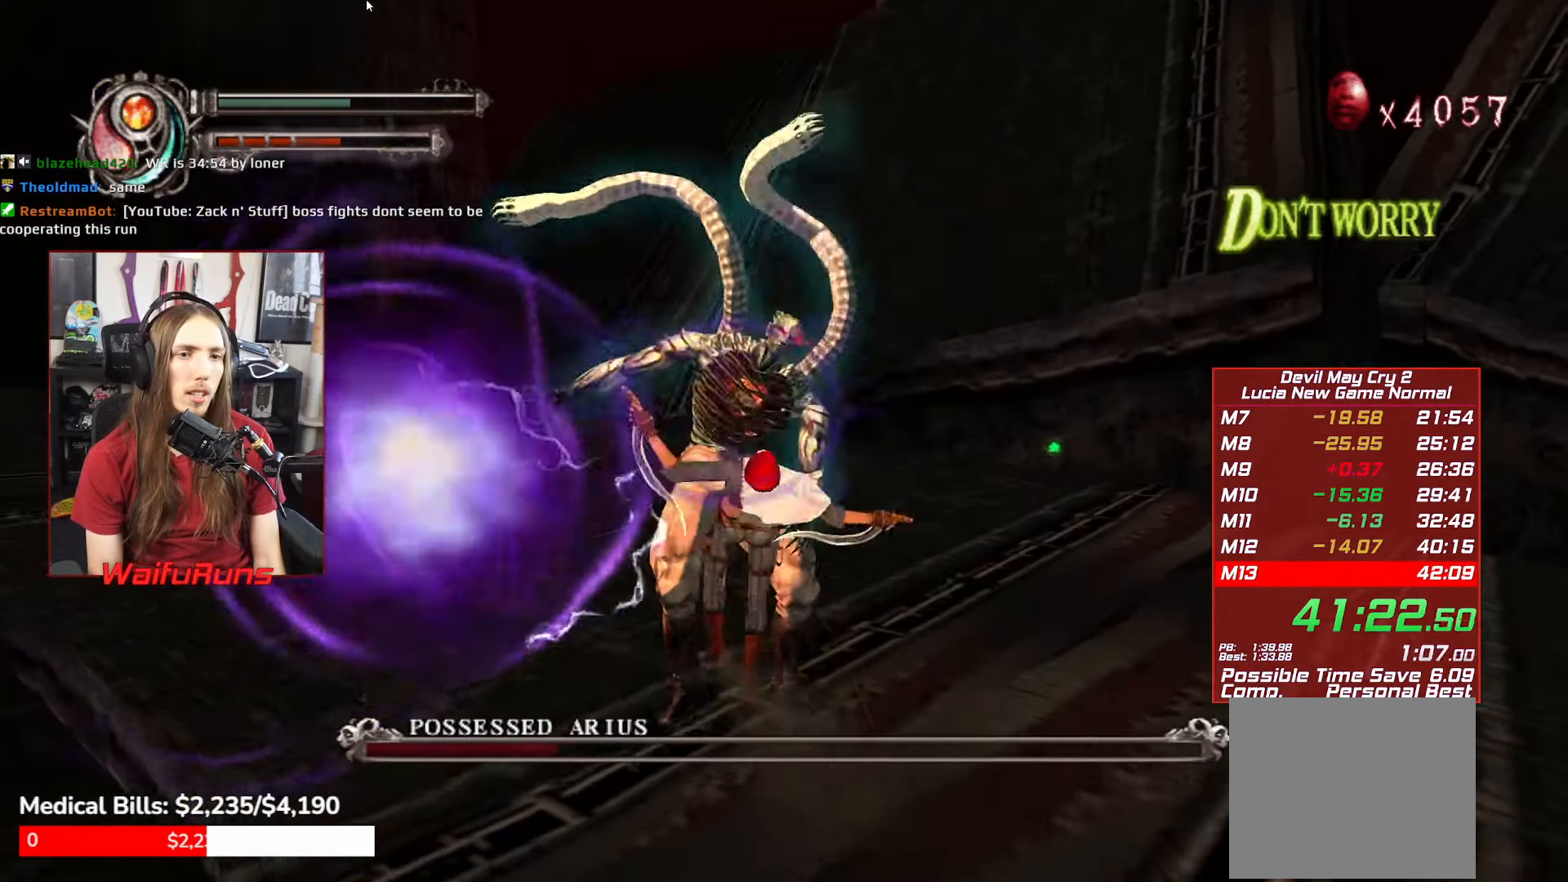
{"buttons": [], "left_stick": "up", "right_stick": "center", "button_events": [[184, "Y", "down"], [334, "Y", "up"]]}
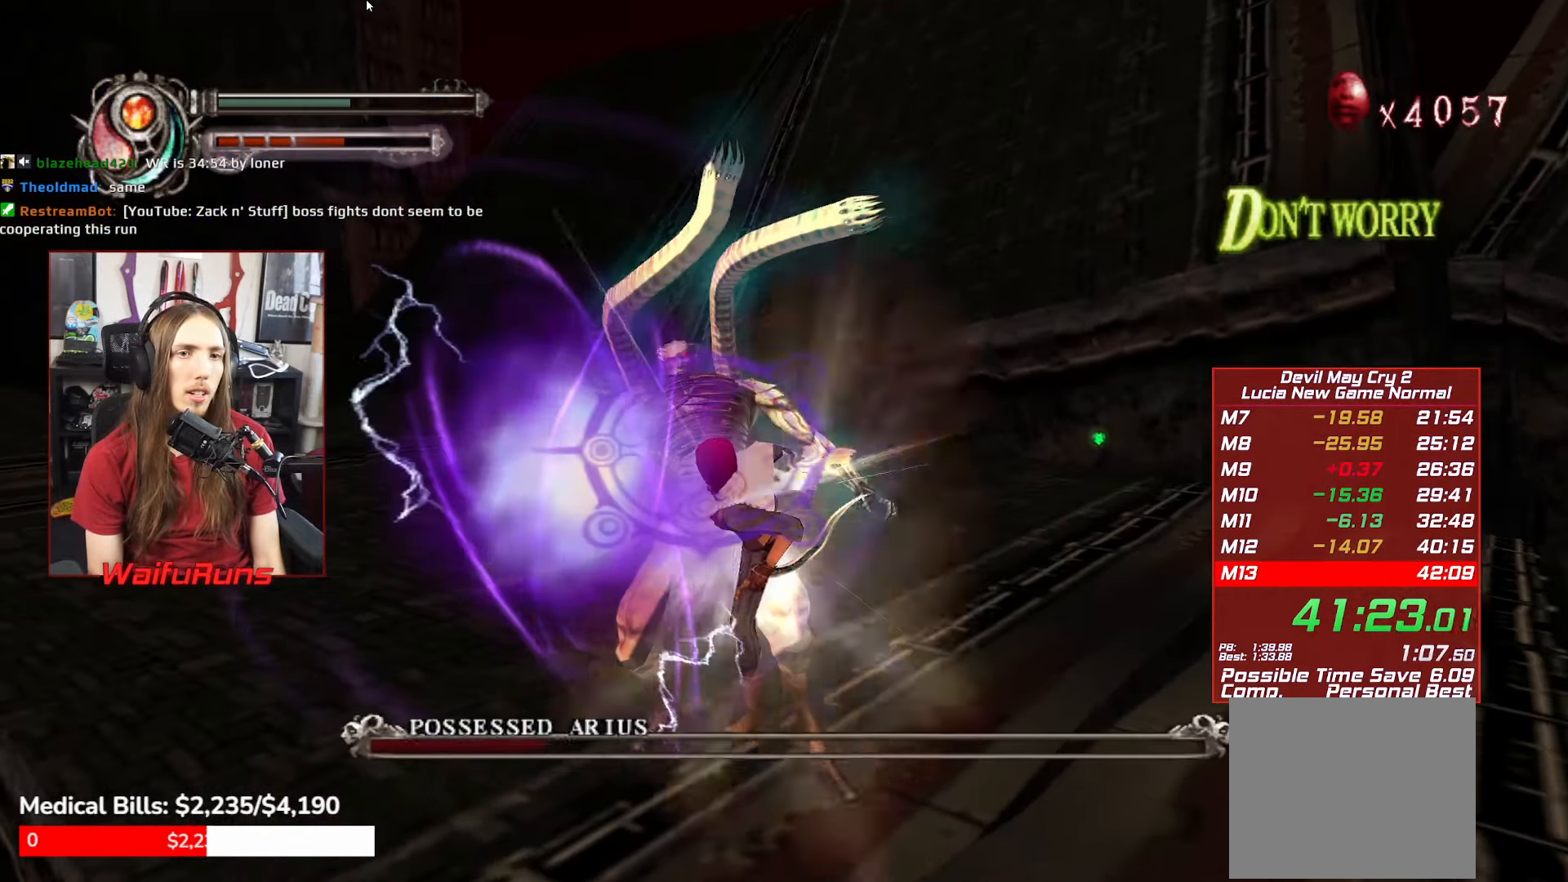
{"buttons": ["R1"], "left_stick": "up", "right_stick": "center", "button_events": [[234, "Y", "down"], [367, "Y", "up"], [484, "R1", "down"]]}
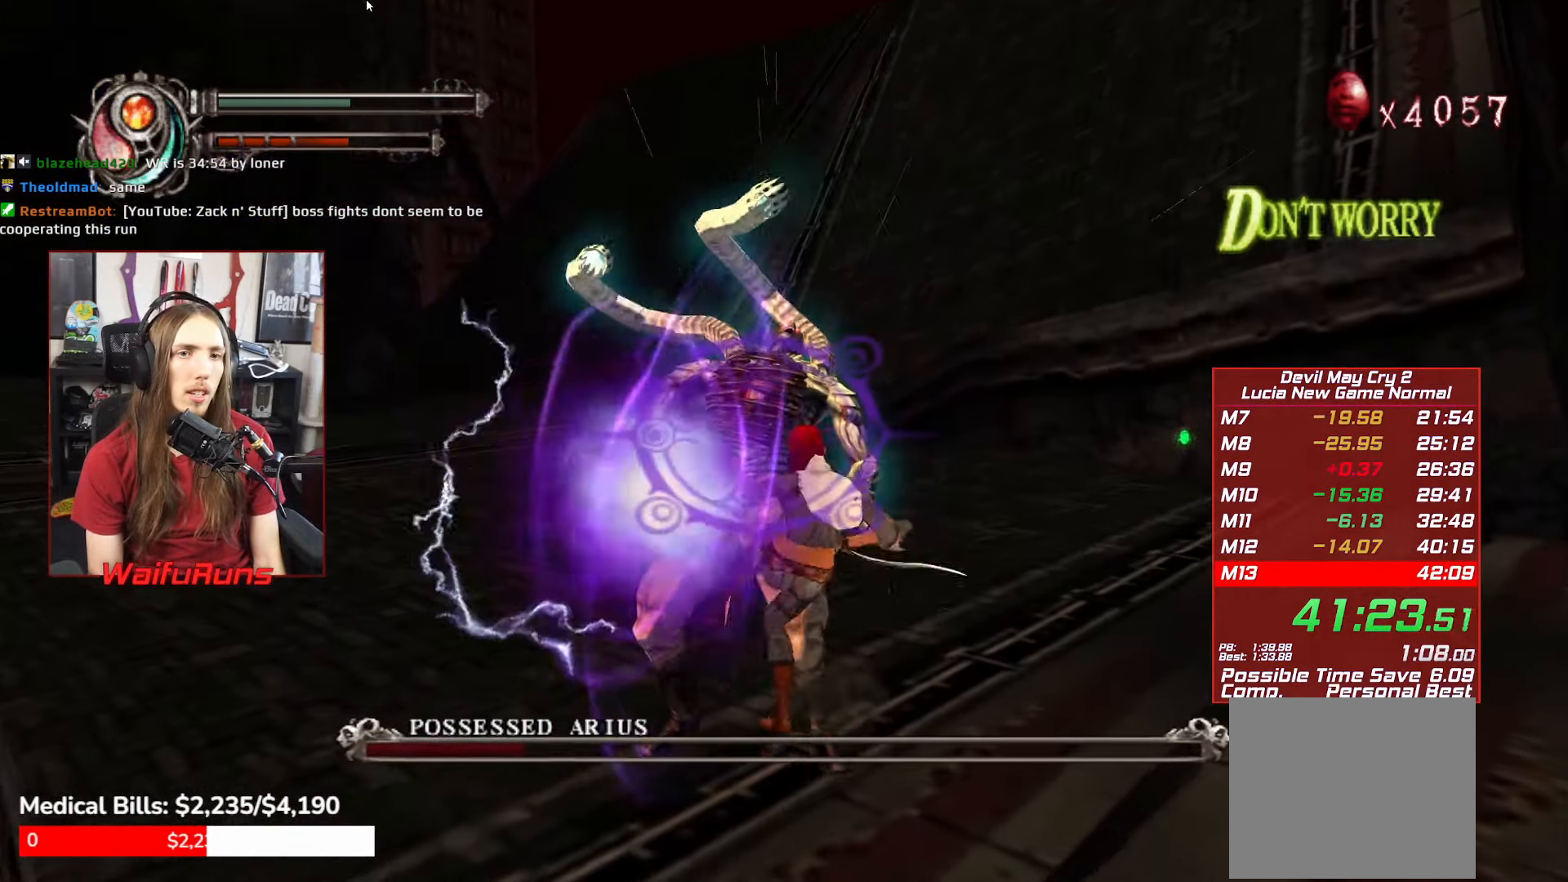
{"buttons": ["Y", "R1"], "left_stick": "up", "right_stick": "center", "button_events": [[167, "Y", "down"], [250, "Y", "up"], [316, "Y", "down"], [383, "Y", "up"], [483, "Y", "down"]]}
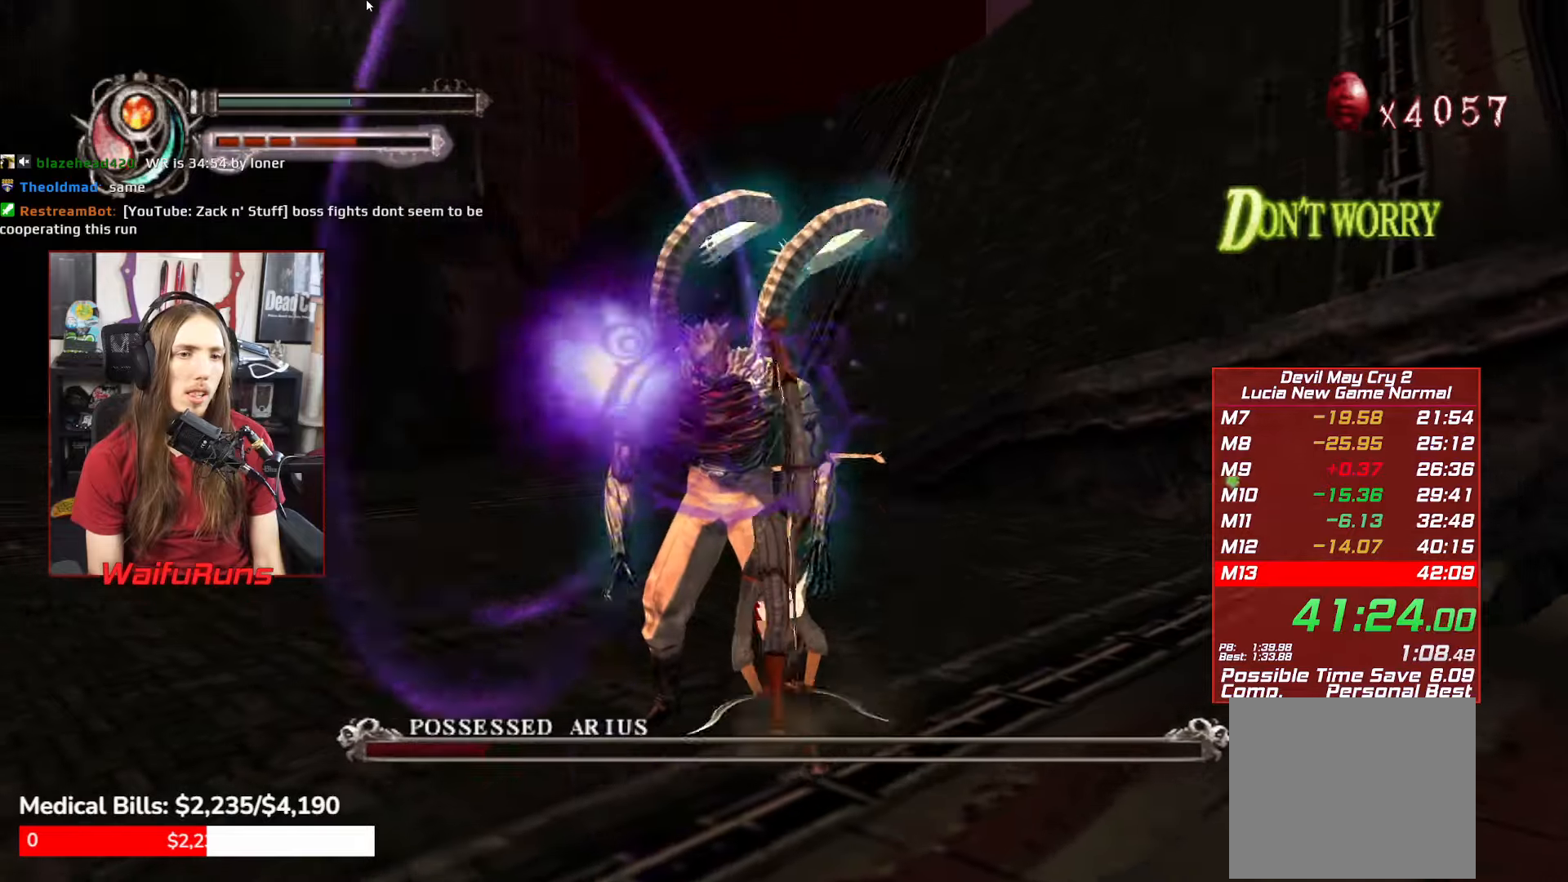
{"buttons": [], "left_stick": "up", "right_stick": "center", "button_events": [[66, "Y", "up"], [100, "R1", "up"]]}
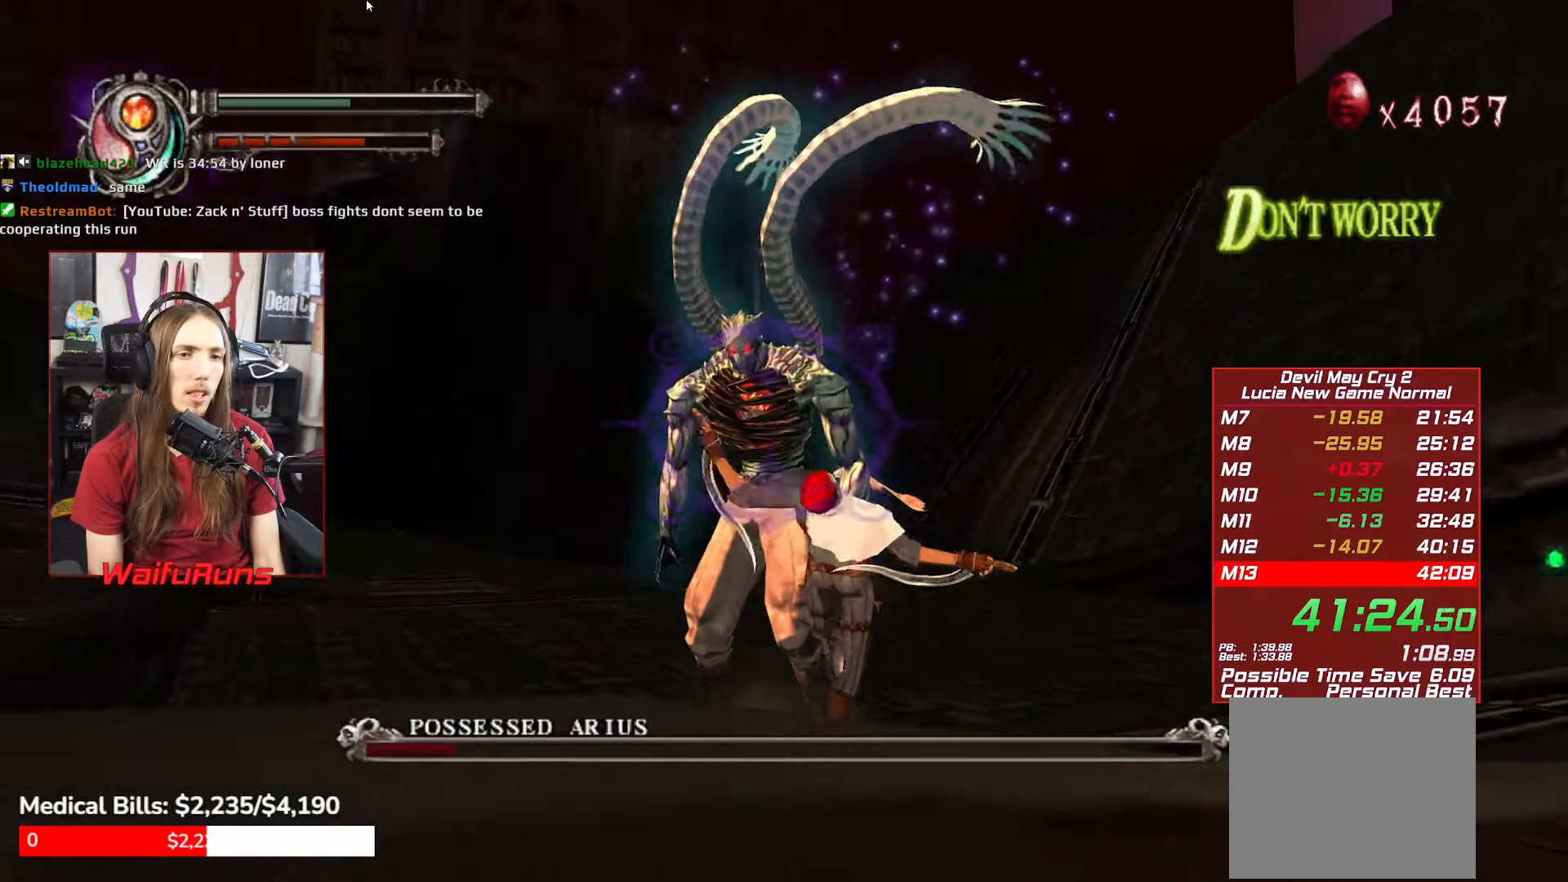
{"buttons": [], "left_stick": "up", "right_stick": "center", "button_events": [[200, "Y", "down"], [283, "Y", "up"]]}
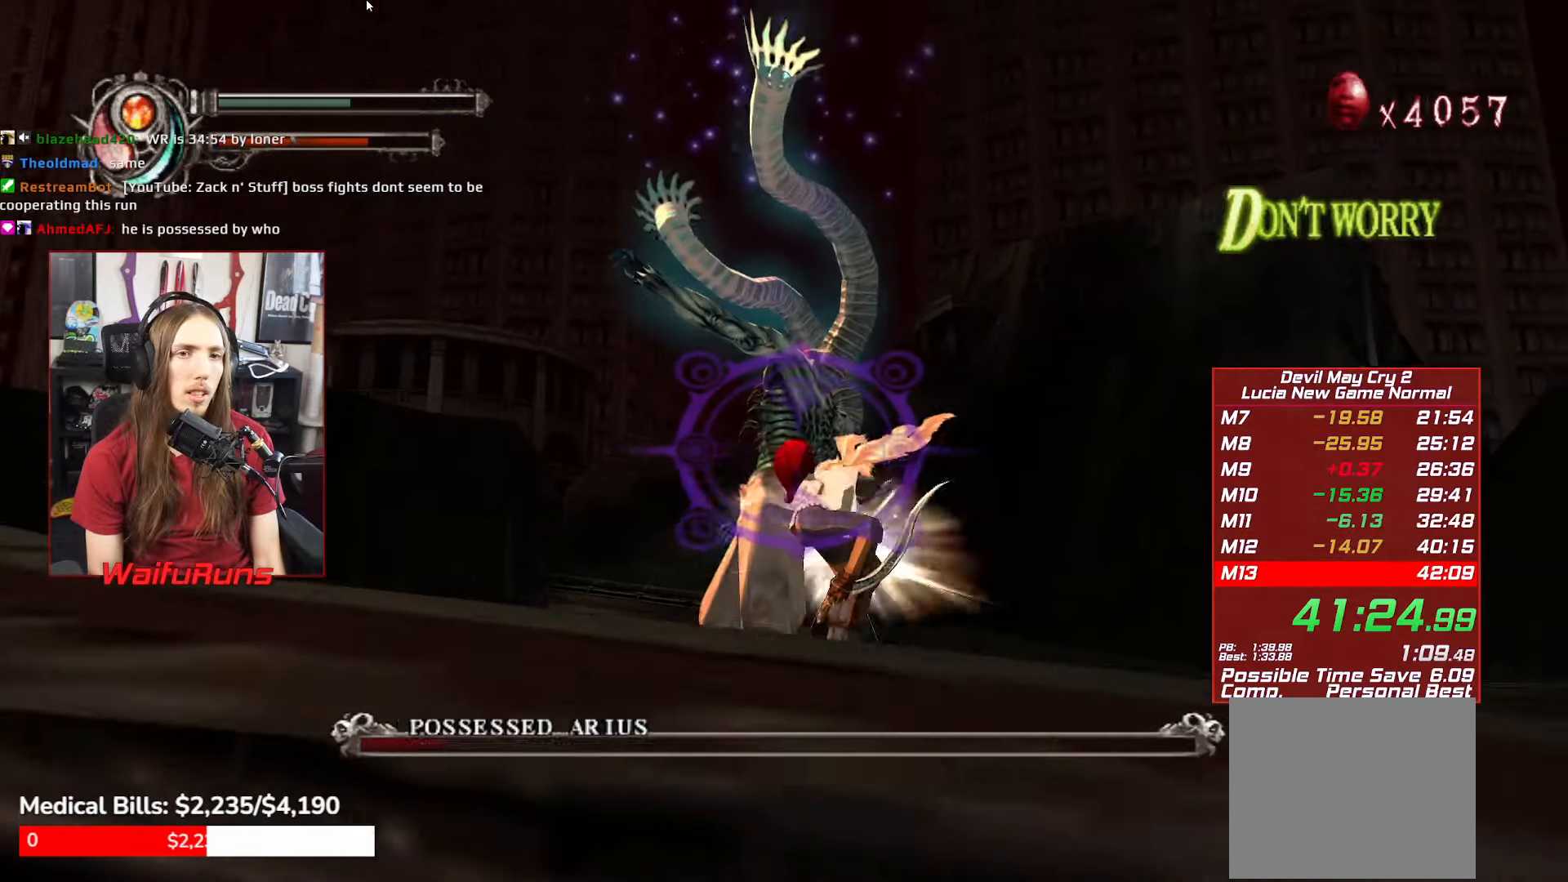
{"buttons": ["Y", "R1"], "left_stick": "up", "right_stick": "center", "button_events": [[233, "R1", "down"], [316, "Y", "down"], [383, "Y", "up"], [450, "Y", "down"]]}
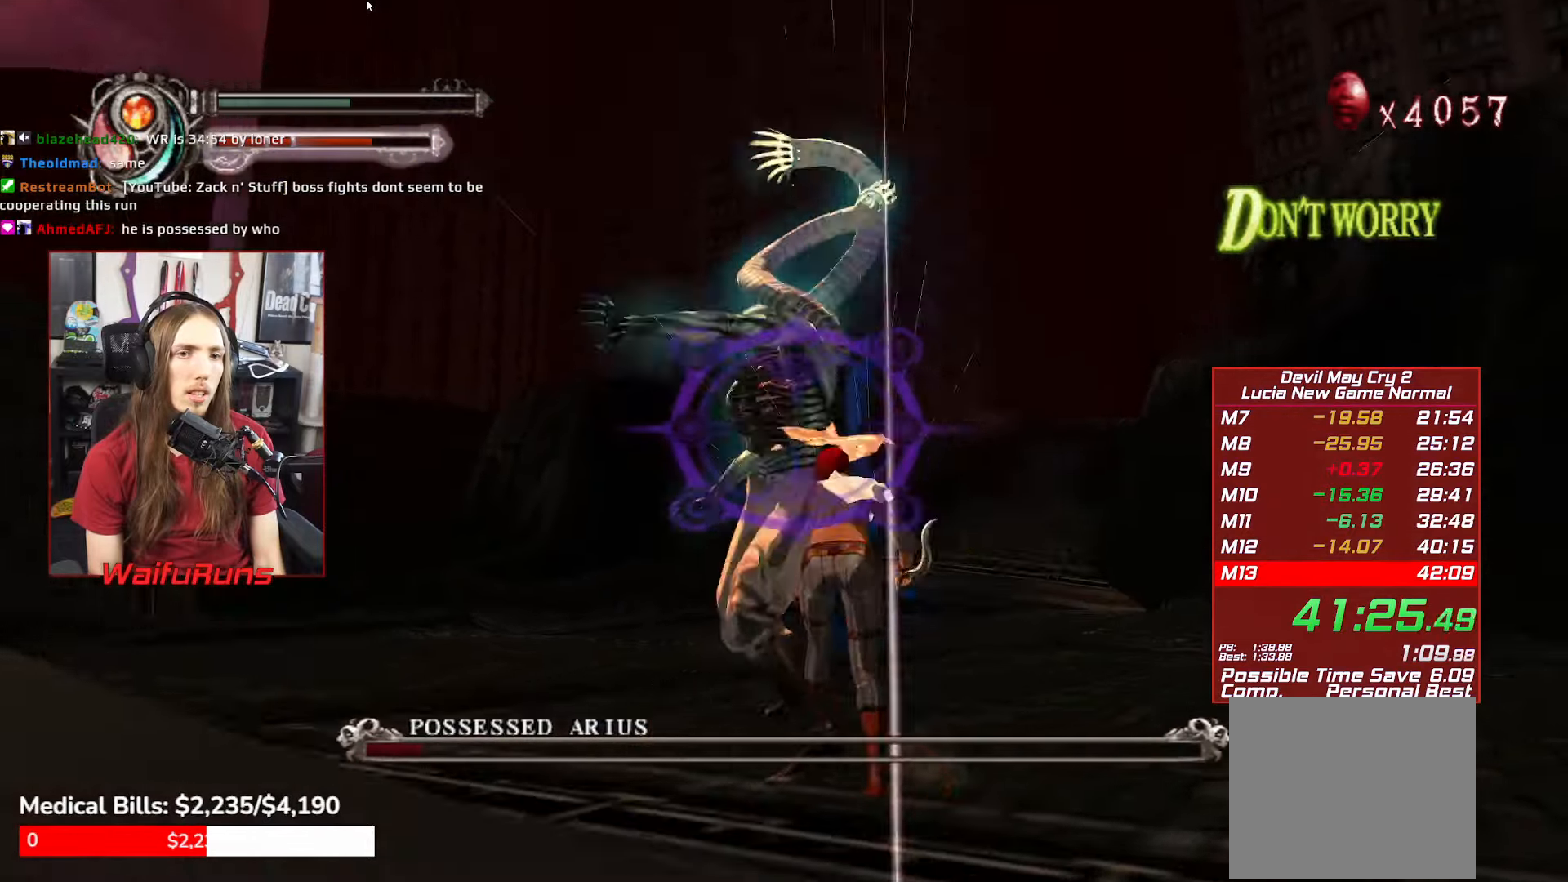
{"buttons": [], "left_stick": "up-left", "right_stick": "center", "button_events": [[33, "Y", "up"], [100, "Y", "down"], [200, "Y", "up"], [266, "Y", "down"], [333, "Y", "up"], [350, "R1", "up"], [450, "B", "down"], [500, "B", "up"]]}
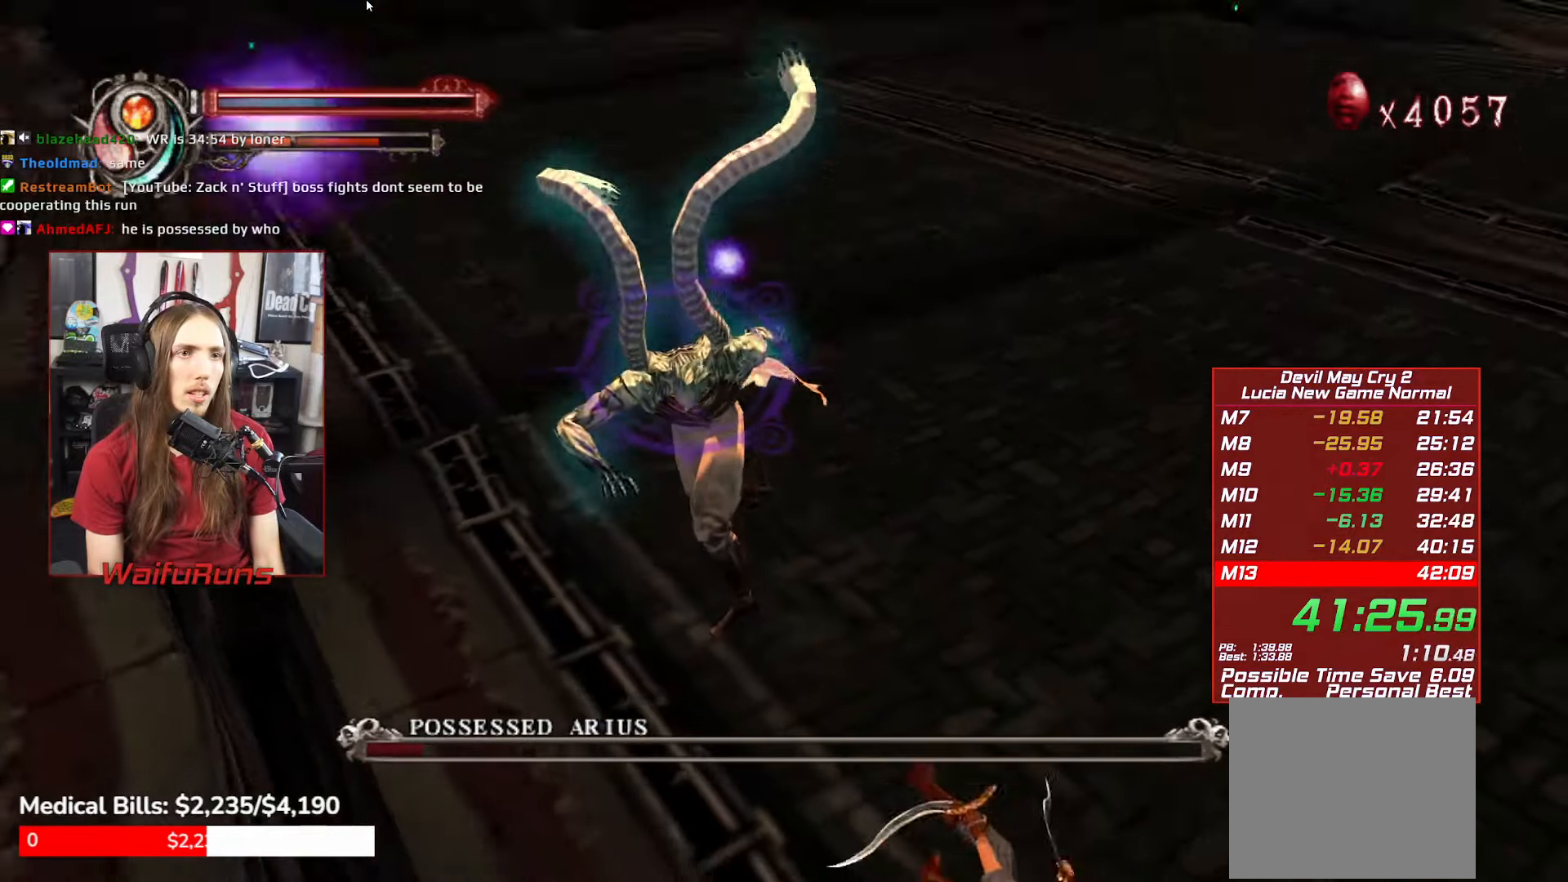
{"buttons": [], "left_stick": "up-left", "right_stick": "center", "button_events": [[83, "B", "down"], [150, "B", "up"], [233, "B", "down"], [316, "B", "up"], [383, "B", "down"], [466, "B", "up"]]}
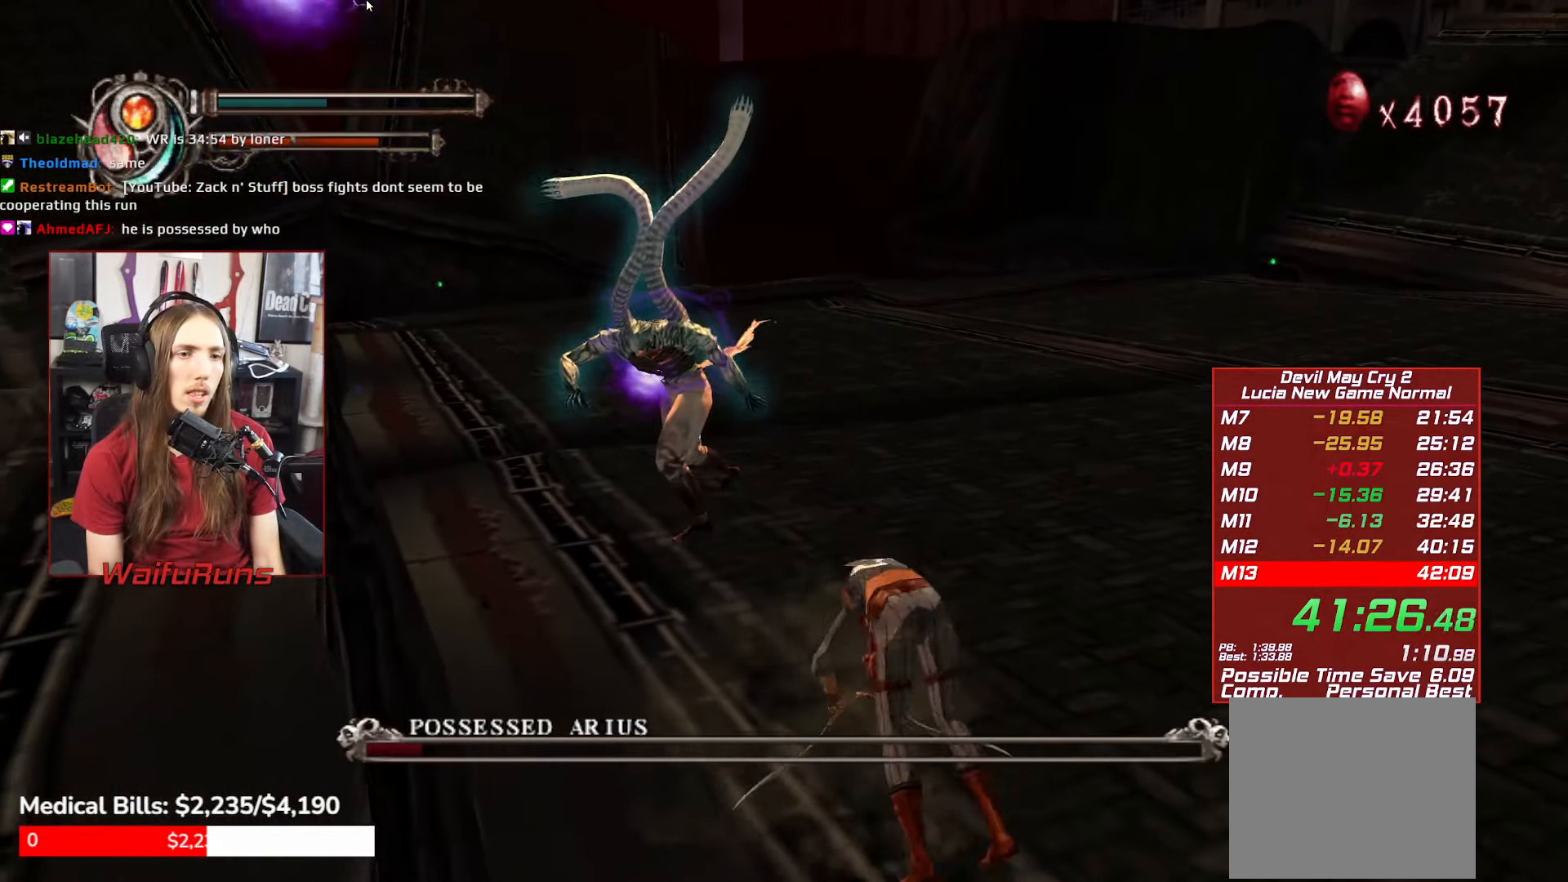
{"buttons": ["A"], "left_stick": "up-left", "right_stick": "center", "button_events": [[83, "B", "down"], [150, "B", "up"], [383, "A", "down"], [383, "L1", "down"], [466, "L1", "up"]]}
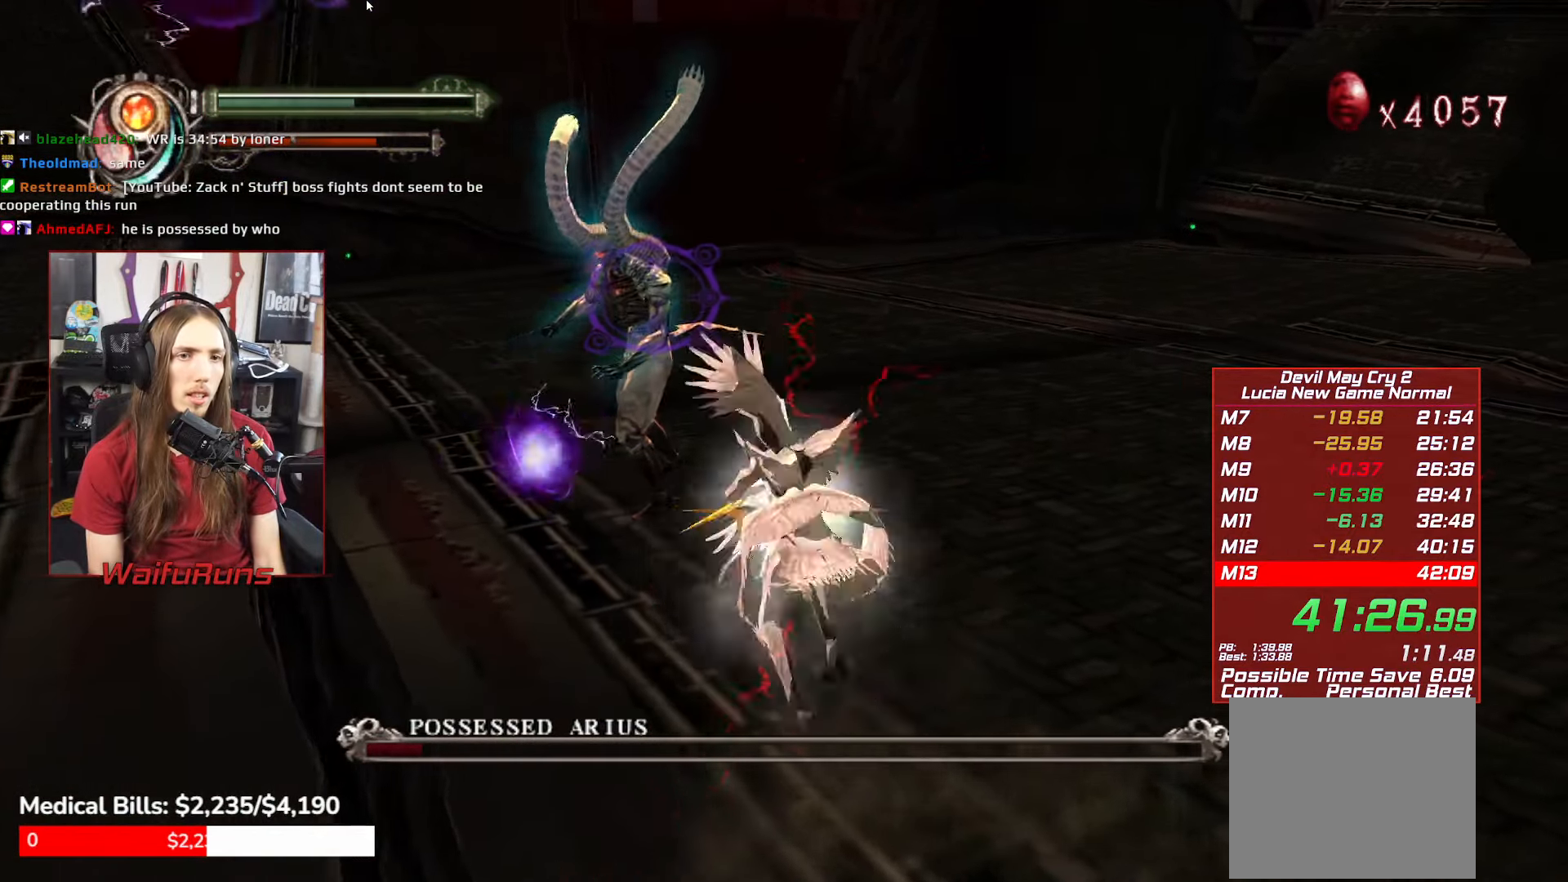
{"buttons": ["A"], "left_stick": "up-left", "right_stick": "center", "button_events": []}
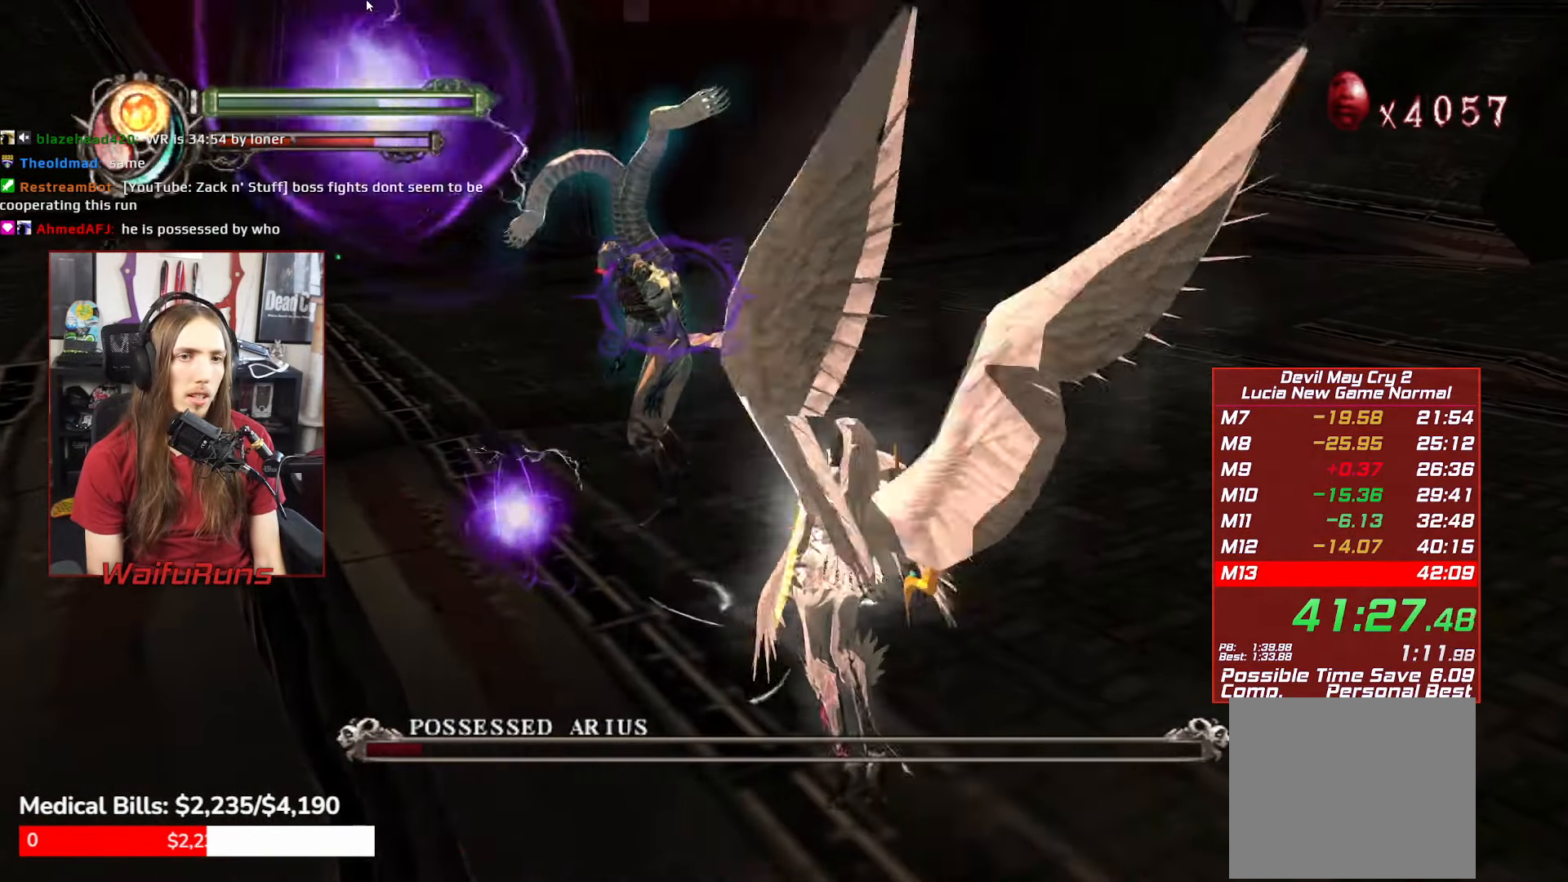
{"buttons": ["A"], "left_stick": "up-left", "right_stick": "center", "button_events": []}
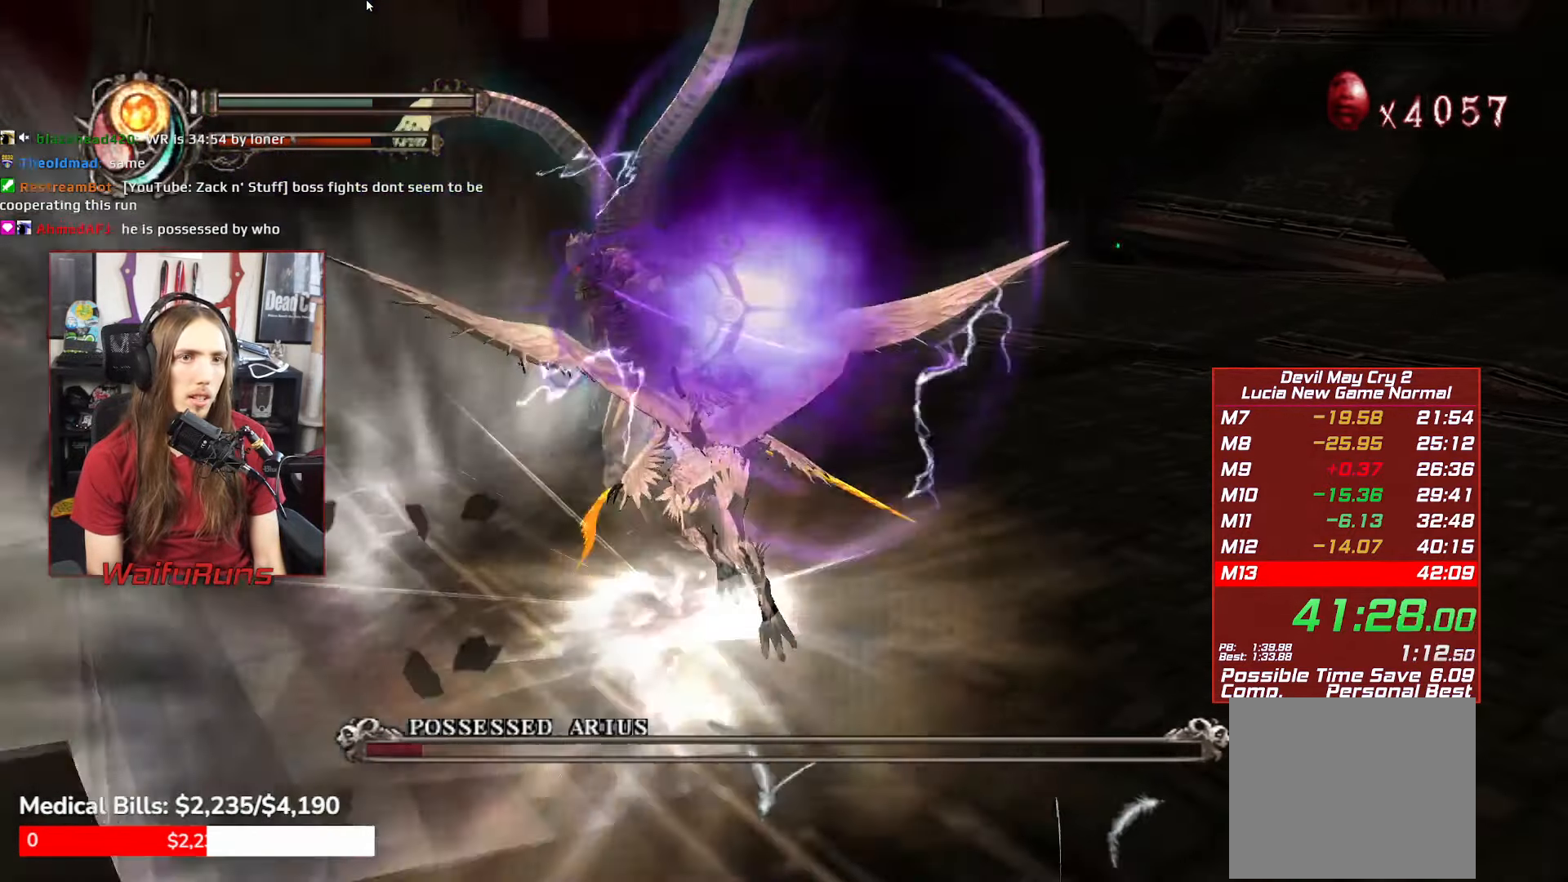
{"buttons": ["A"], "left_stick": "center", "right_stick": "center", "button_events": [[16, "Y", "down"], [183, "Y", "up"]]}
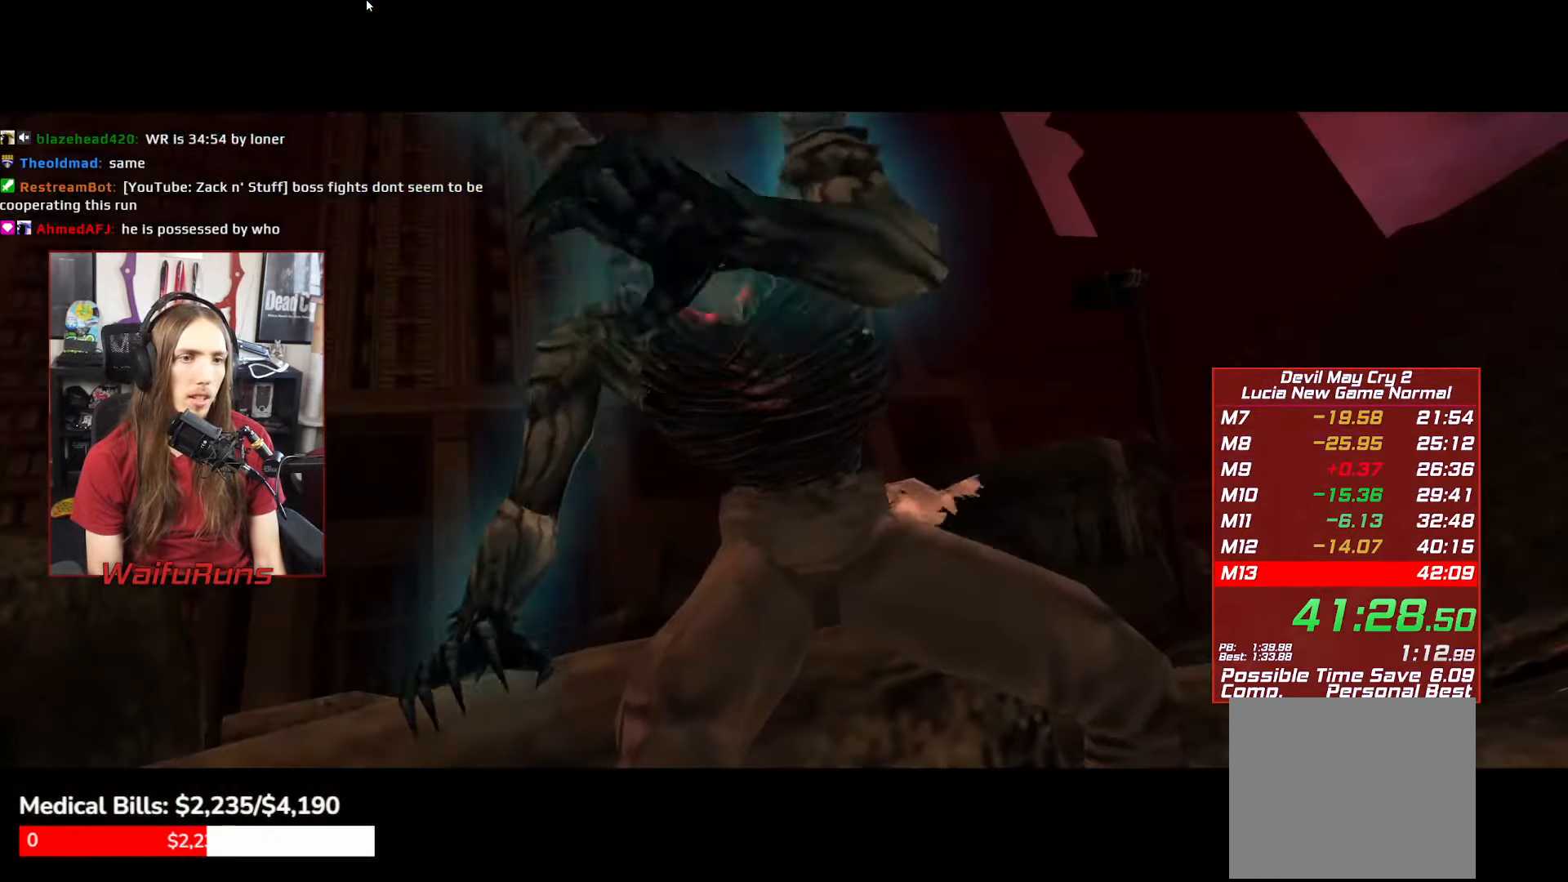
{"buttons": [], "left_stick": "center", "right_stick": "center", "button_events": [[16, "A", "up"], [150, "START", "down"], [200, "START", "up"], [283, "START", "down"], [350, "START", "up"], [417, "START", "down"], [500, "START", "up"]]}
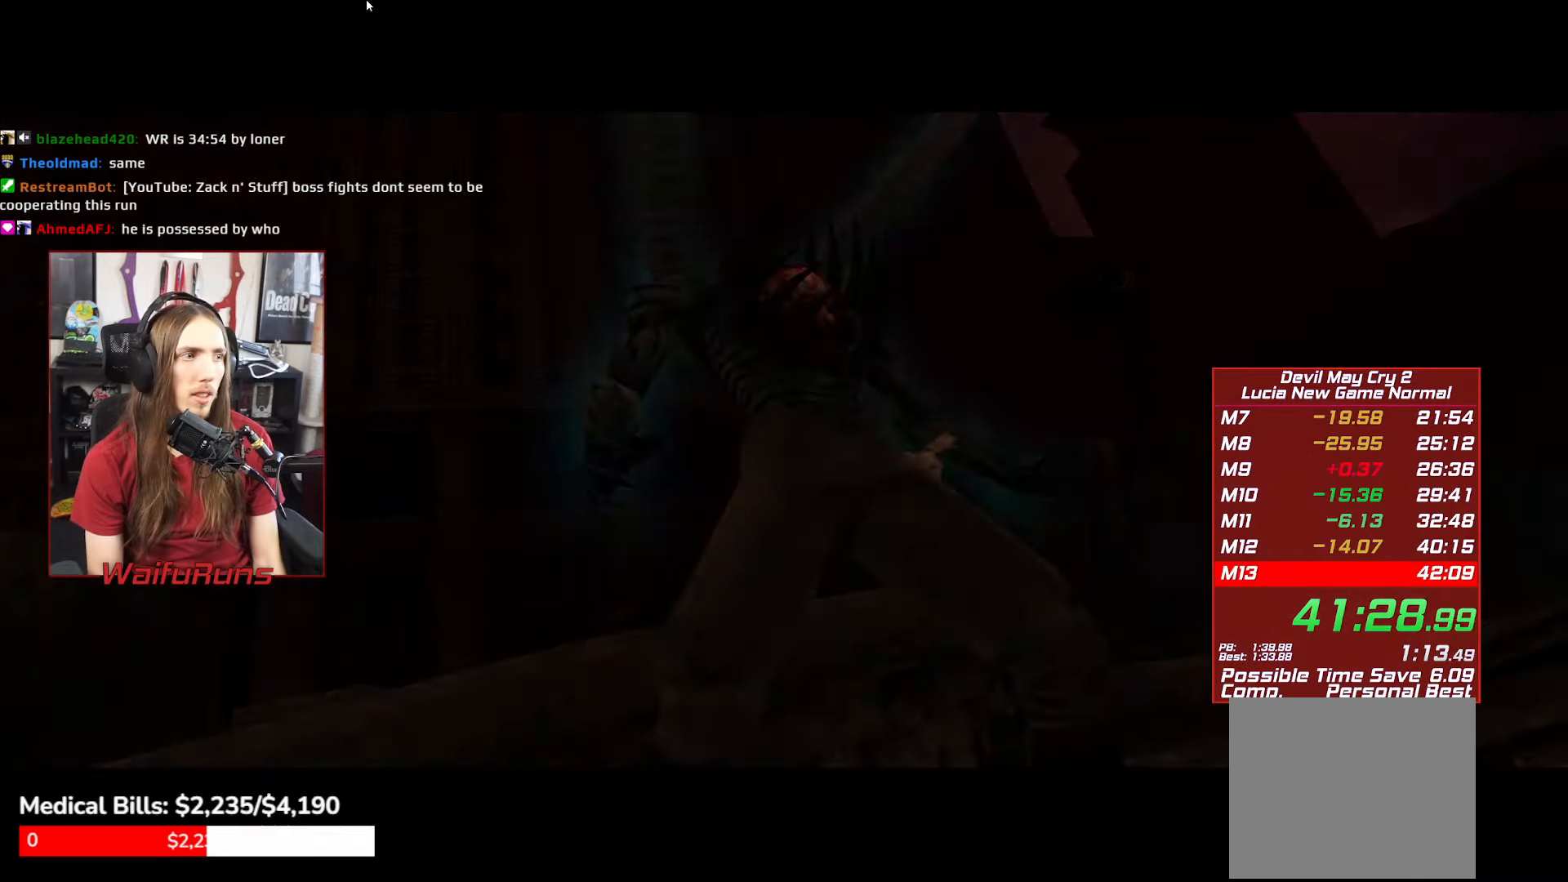
{"buttons": [], "left_stick": "center", "right_stick": "center", "button_events": [[50, "START", "down"], [133, "START", "up"], [200, "START", "down"], [300, "START", "up"], [383, "START", "down"], [450, "START", "up"]]}